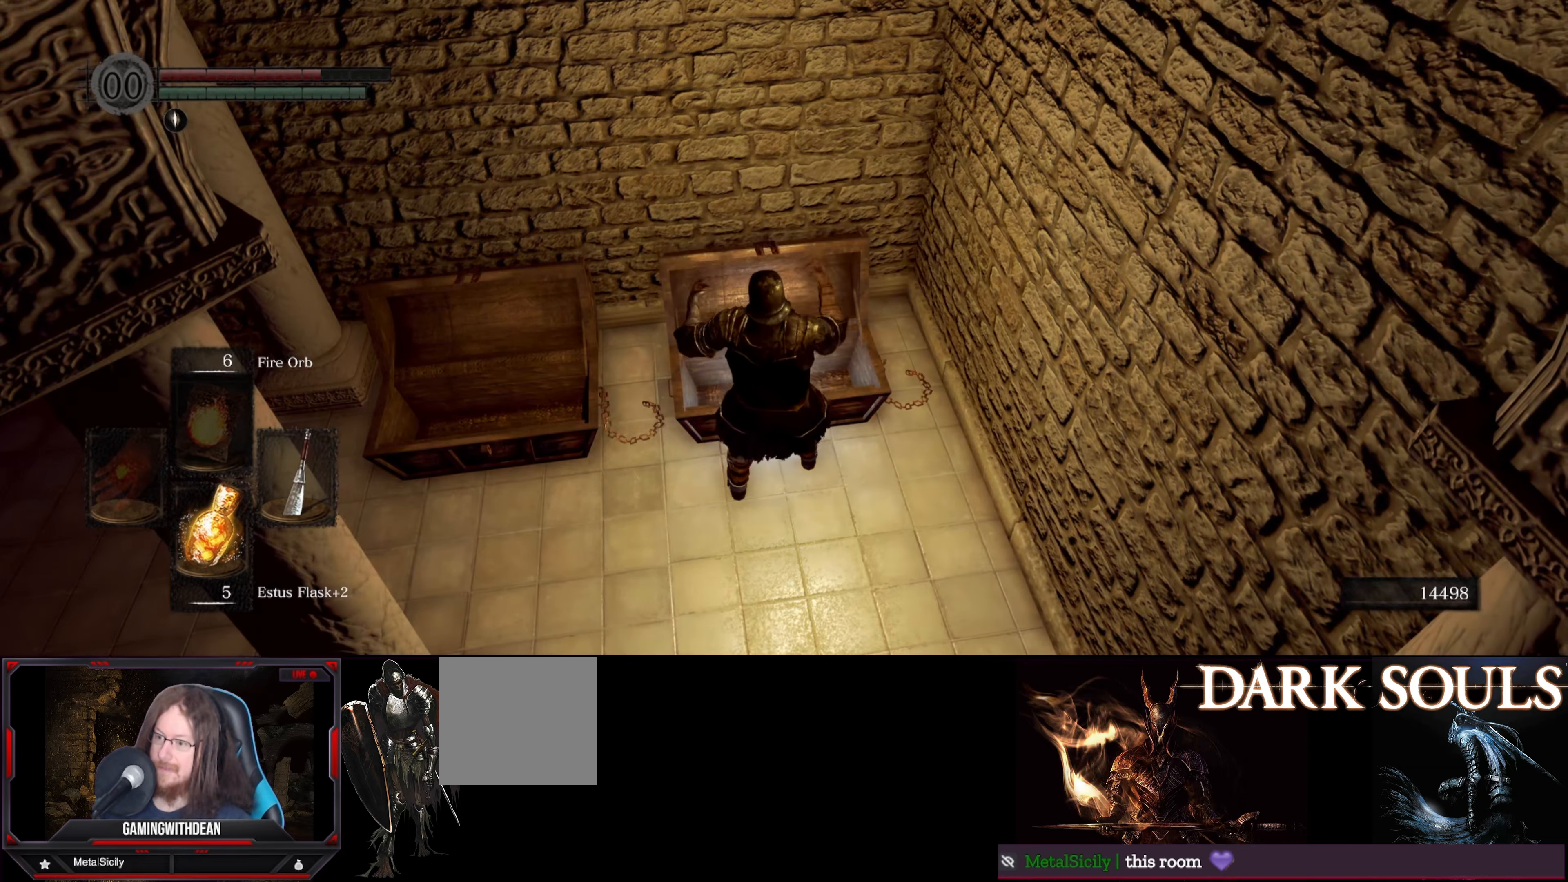
Gameplay with a controller (Xbox layout); each line is a JSON object with the inputs held at the frame after it. "events" lists button and stick changes between this image and that frame as [ms after this image, input, new state], when the widget could be followed in between. Not read: L3 R3.
{"buttons": [], "left_stick": "up", "right_stick": "center", "events": [[316, "left_stick", "up"]]}
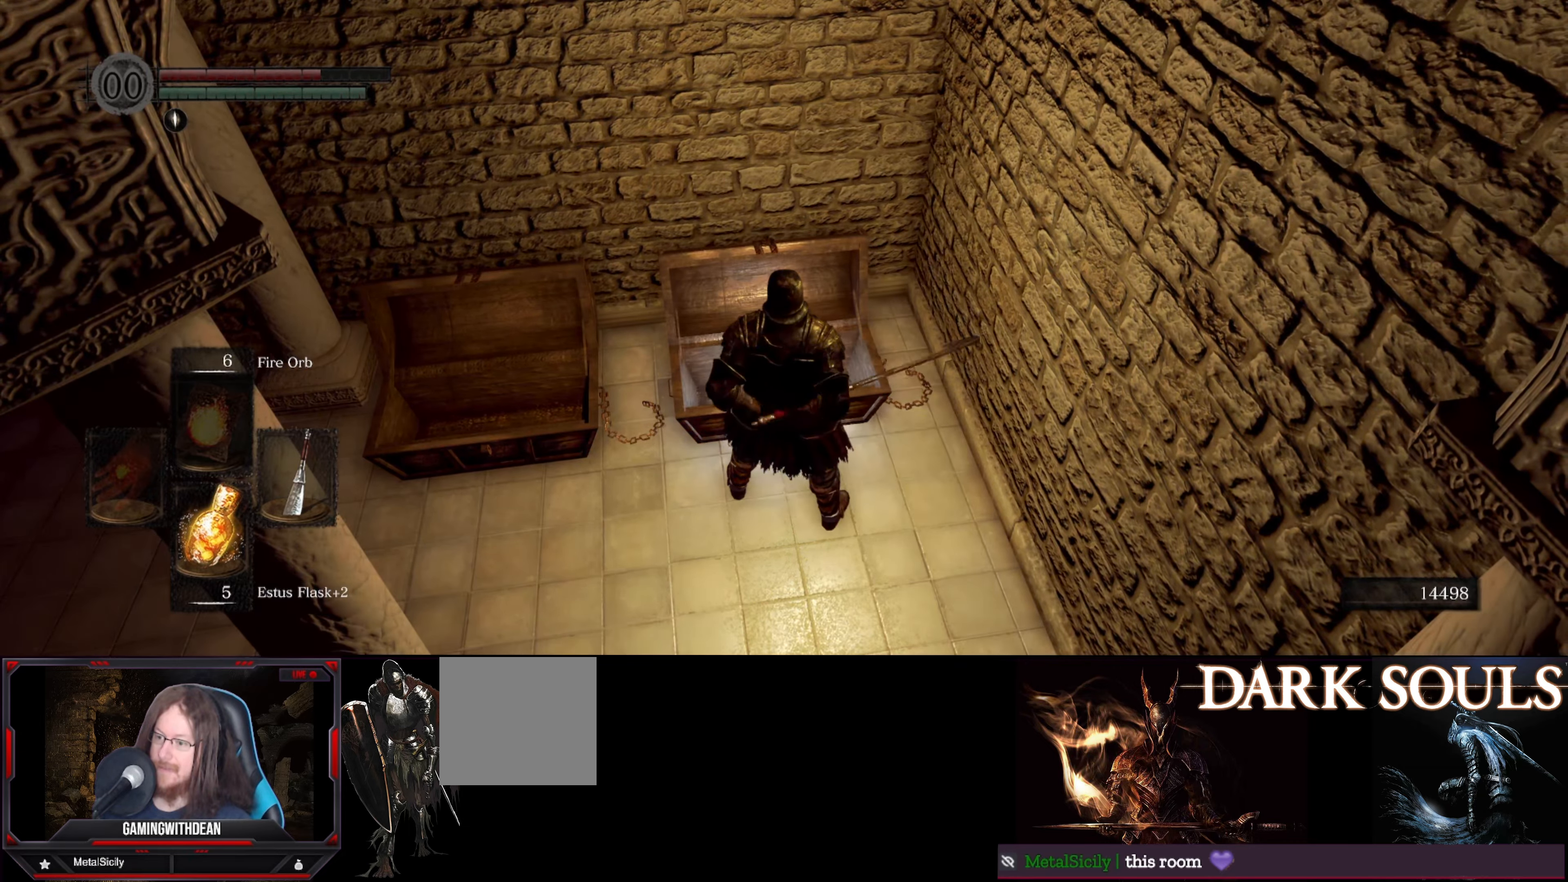
{"buttons": [], "left_stick": "center", "right_stick": "center", "events": [[366, "A", "down"], [450, "left_stick", "center"], [500, "A", "up"]]}
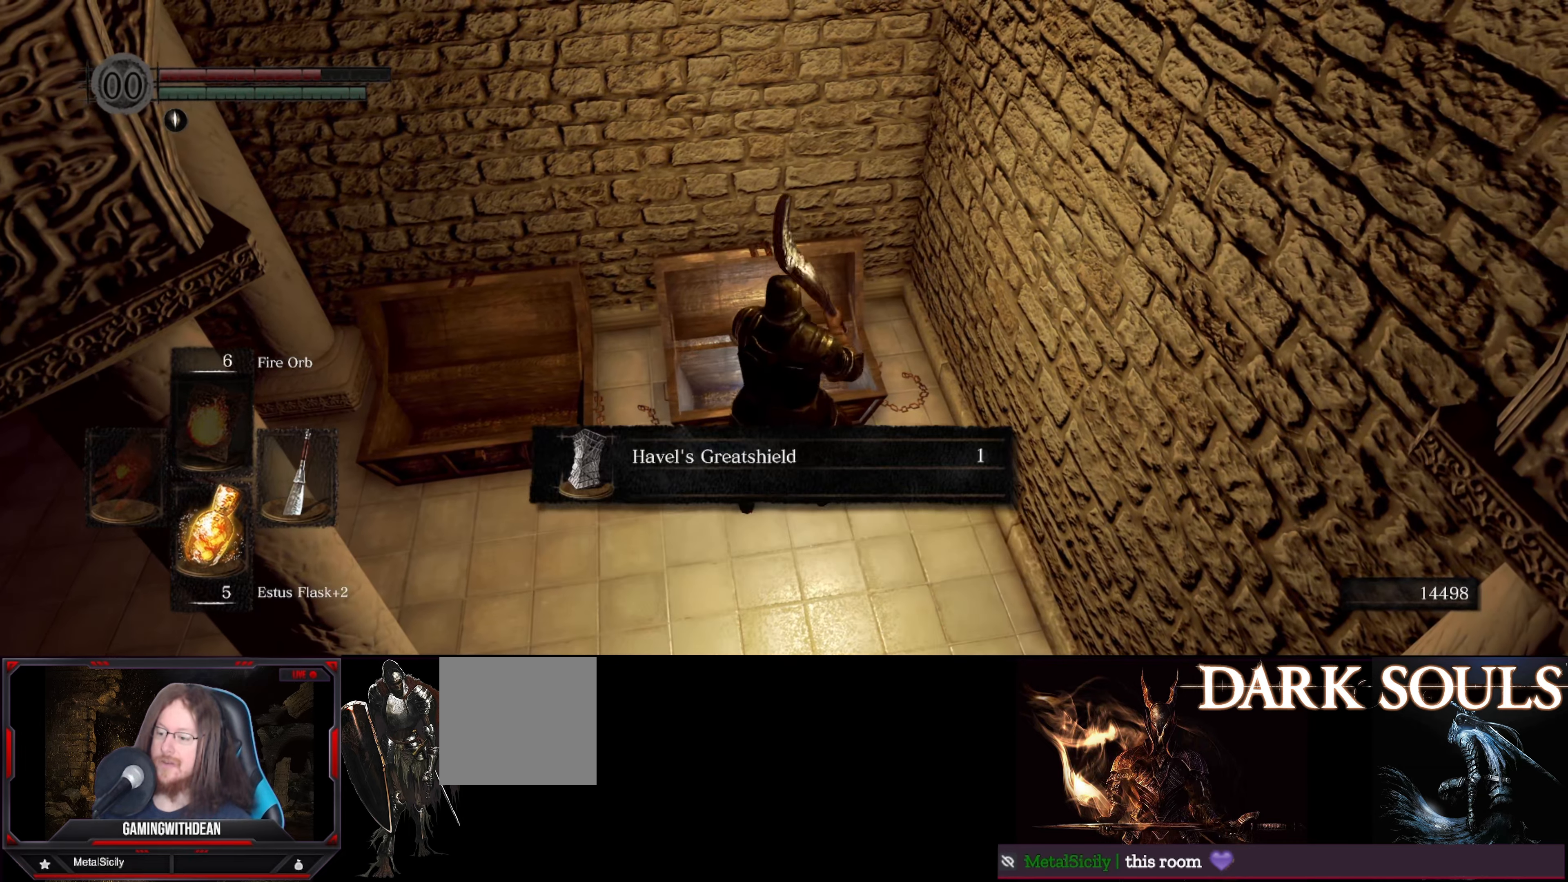
{"buttons": [], "left_stick": "center", "right_stick": "center", "events": []}
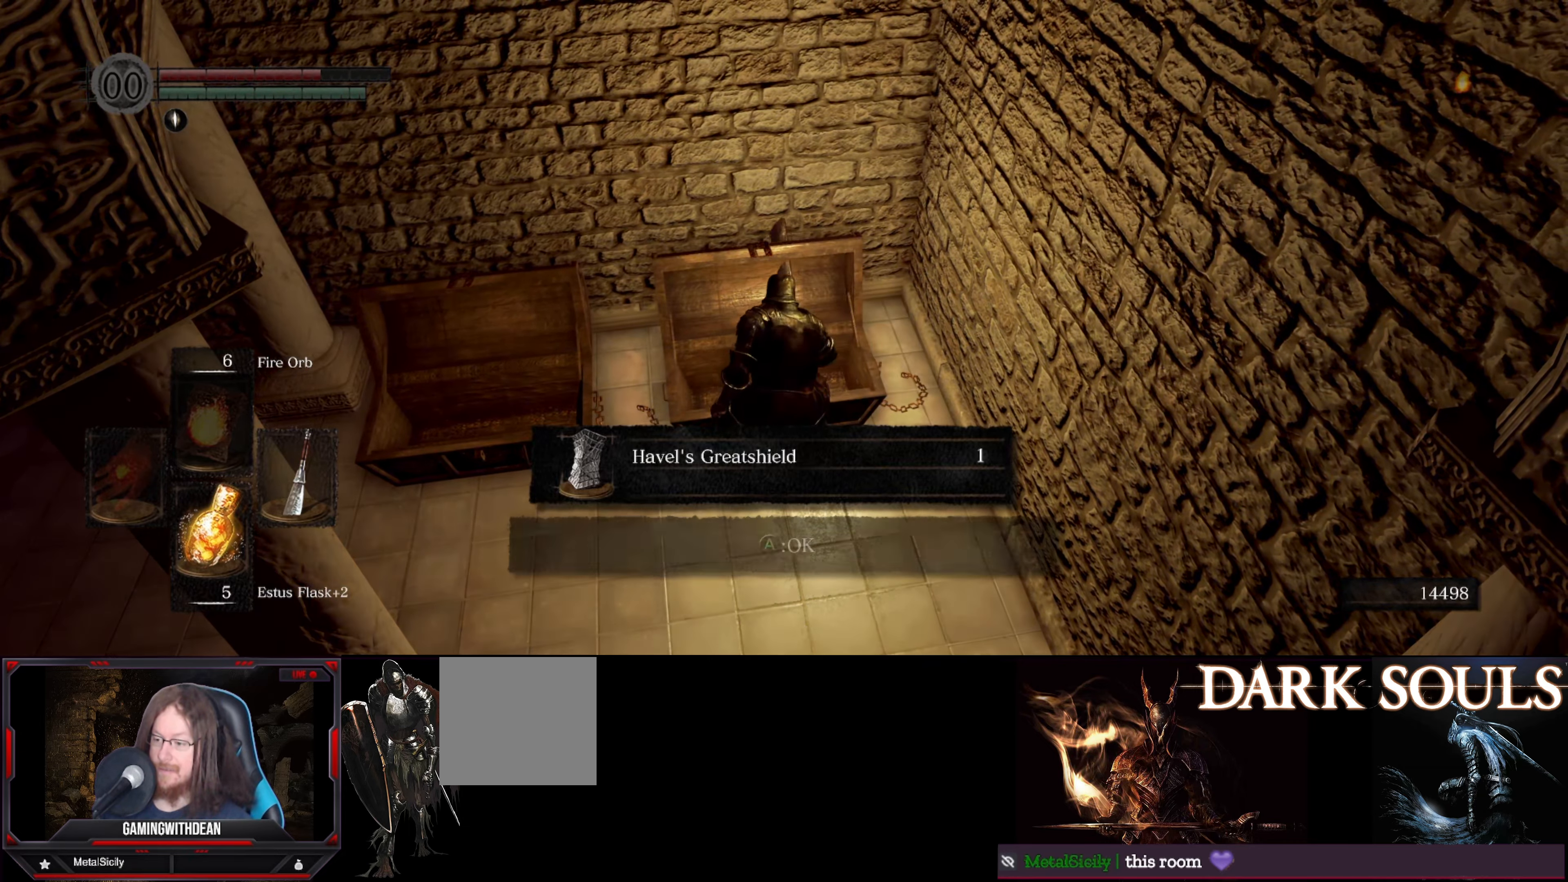
{"buttons": [], "left_stick": "center", "right_stick": "center", "events": []}
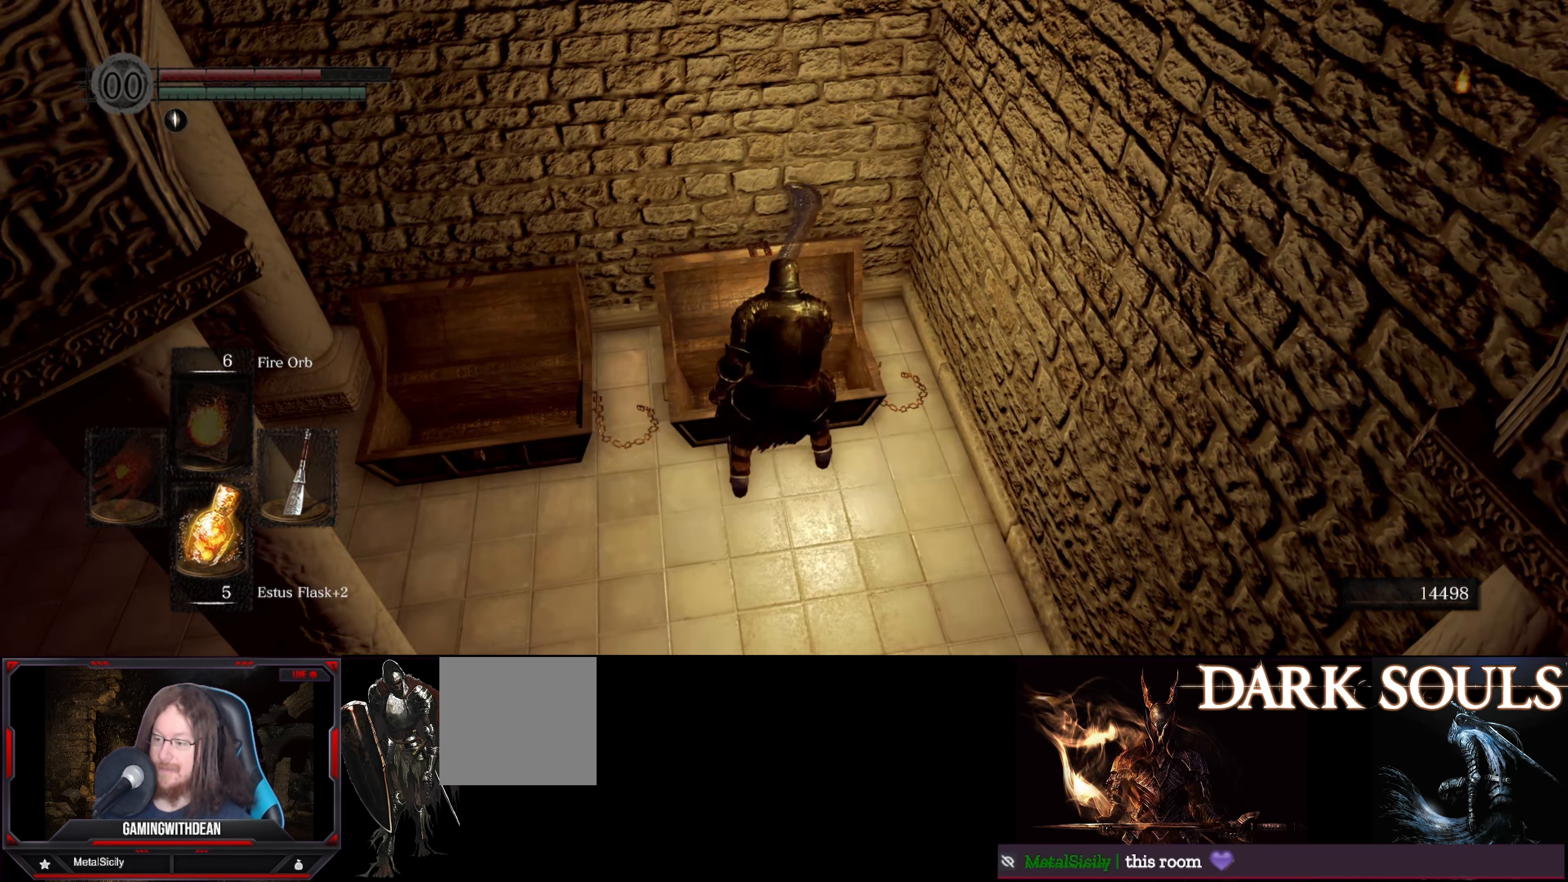
{"buttons": [], "left_stick": "down", "right_stick": "right", "events": [[116, "right_stick", "right"], [300, "left_stick", "down"]]}
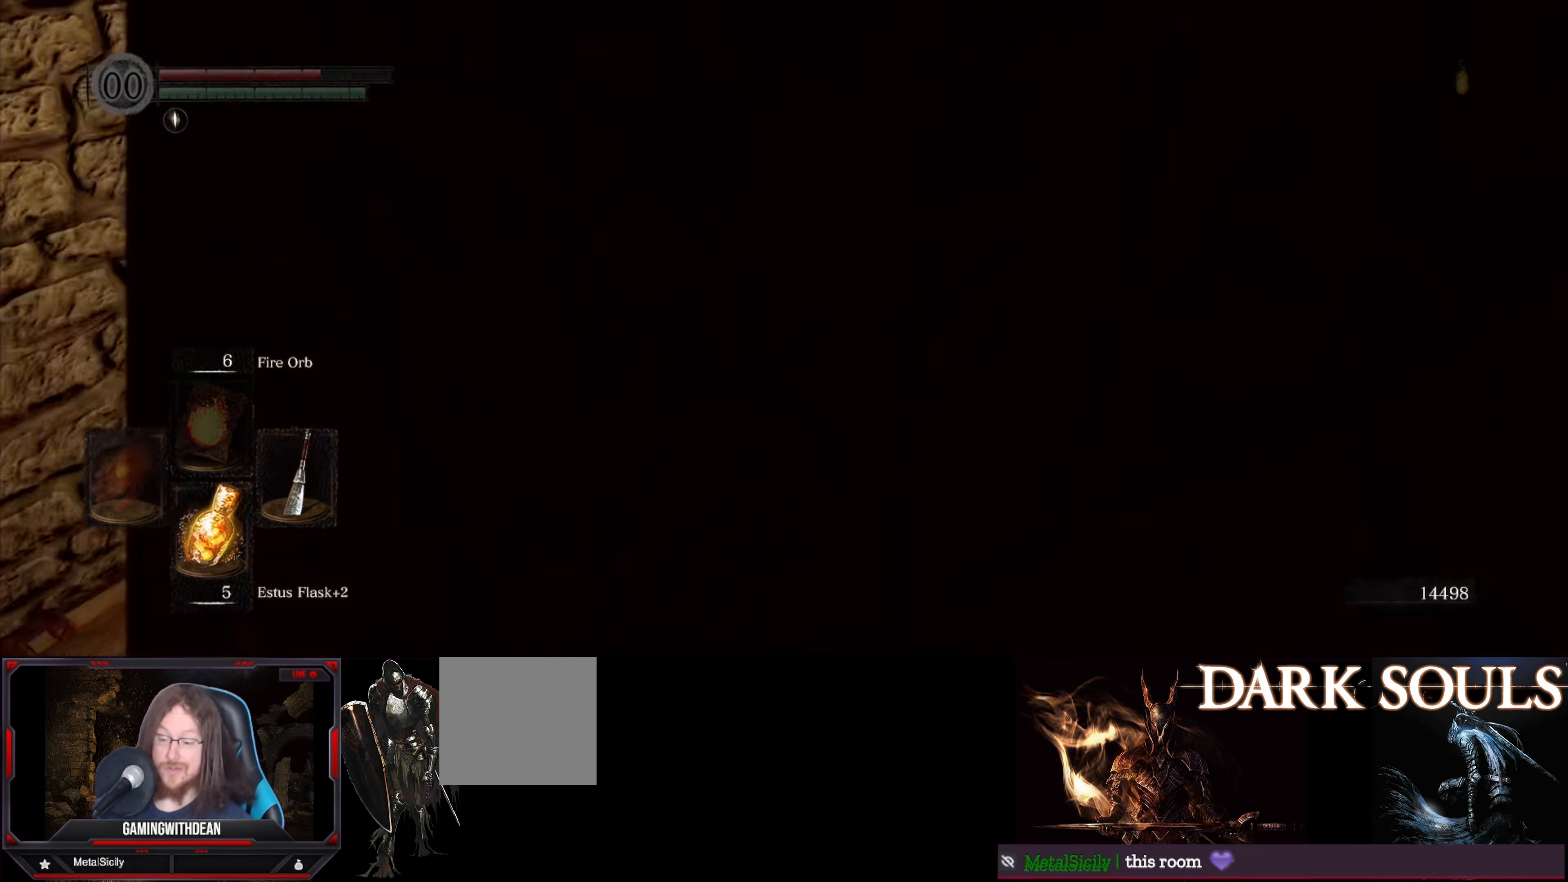
{"buttons": [], "left_stick": "up", "right_stick": "center", "events": [[183, "left_stick", "center"], [350, "left_stick", "up"], [500, "right_stick", "center"]]}
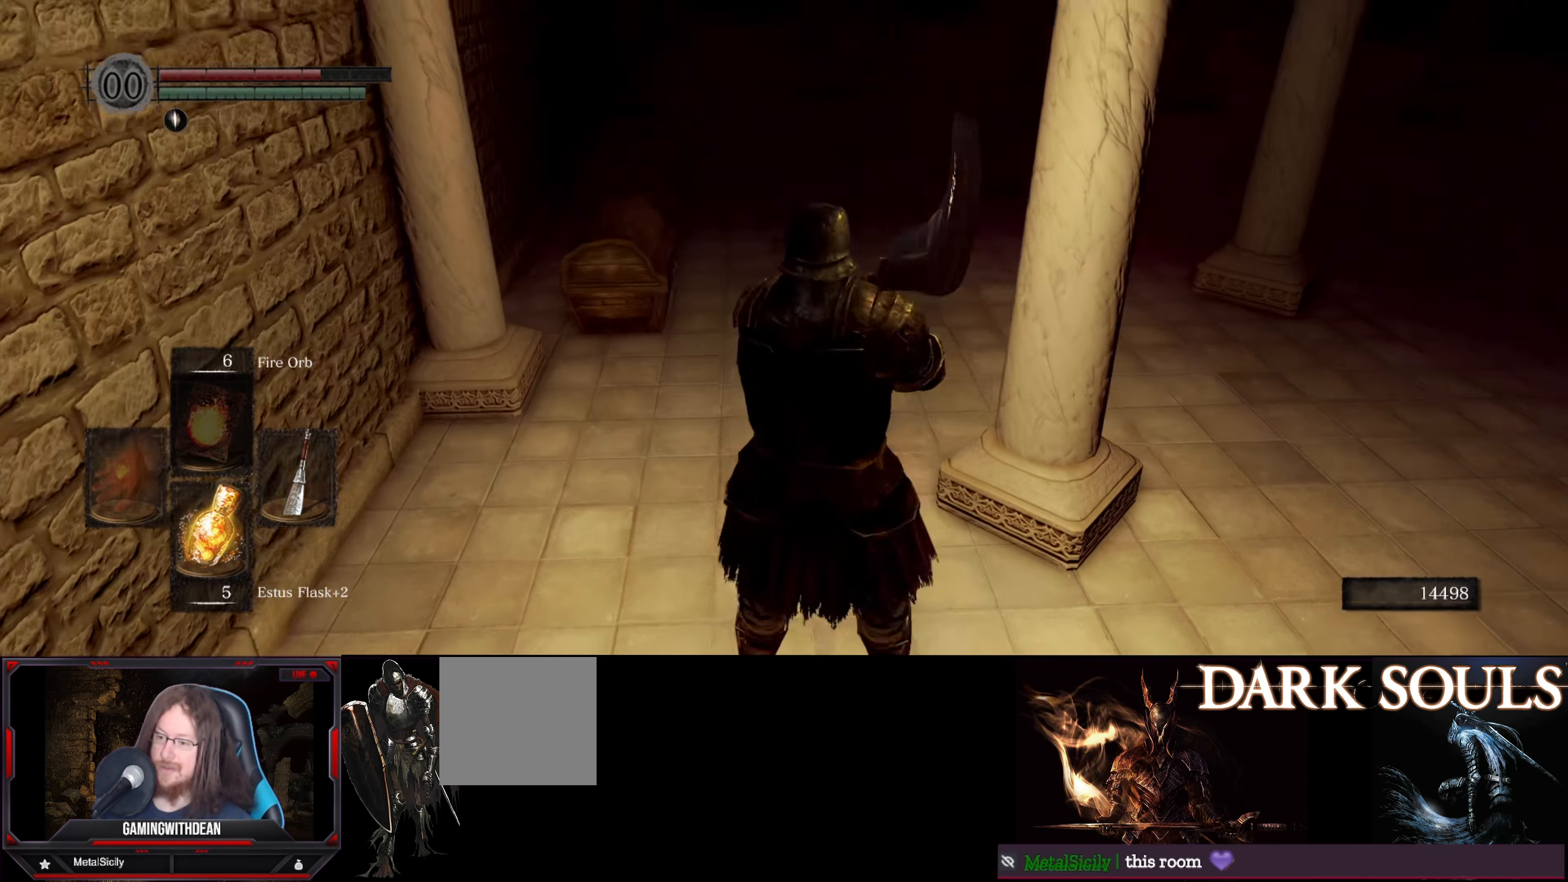
{"buttons": [], "left_stick": "center", "right_stick": "center", "events": [[50, "left_stick", "center"], [116, "right_stick", "left"], [183, "left_stick", "up"], [366, "right_stick", "center"], [416, "left_stick", "center"]]}
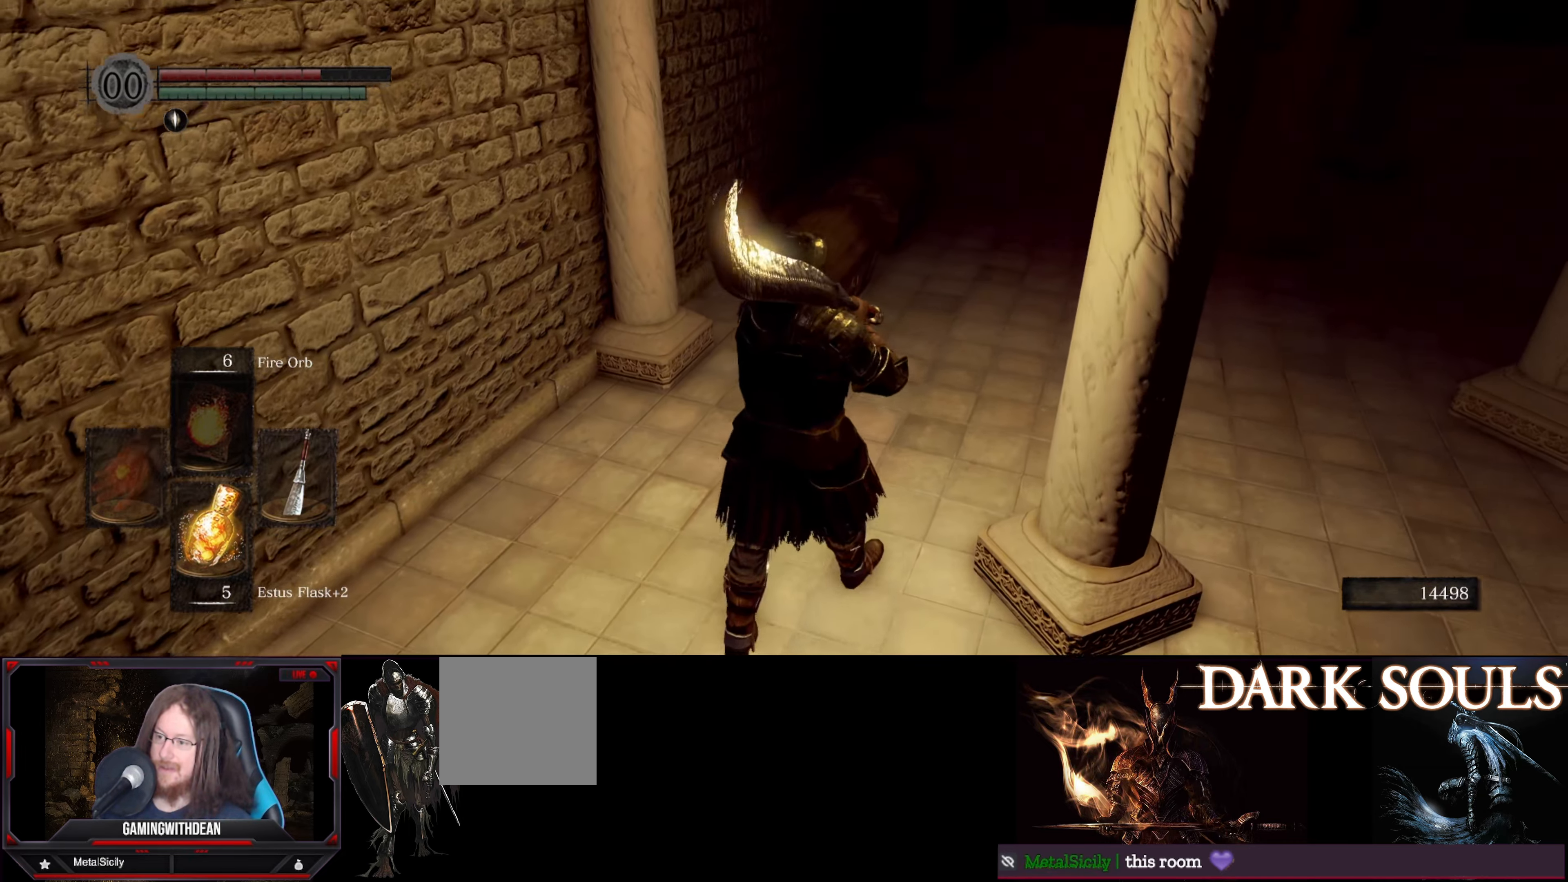
{"buttons": ["R2"], "left_stick": "center", "right_stick": "center", "events": [[83, "left_stick", "up"], [217, "R2", "down"], [250, "left_stick", "center"]]}
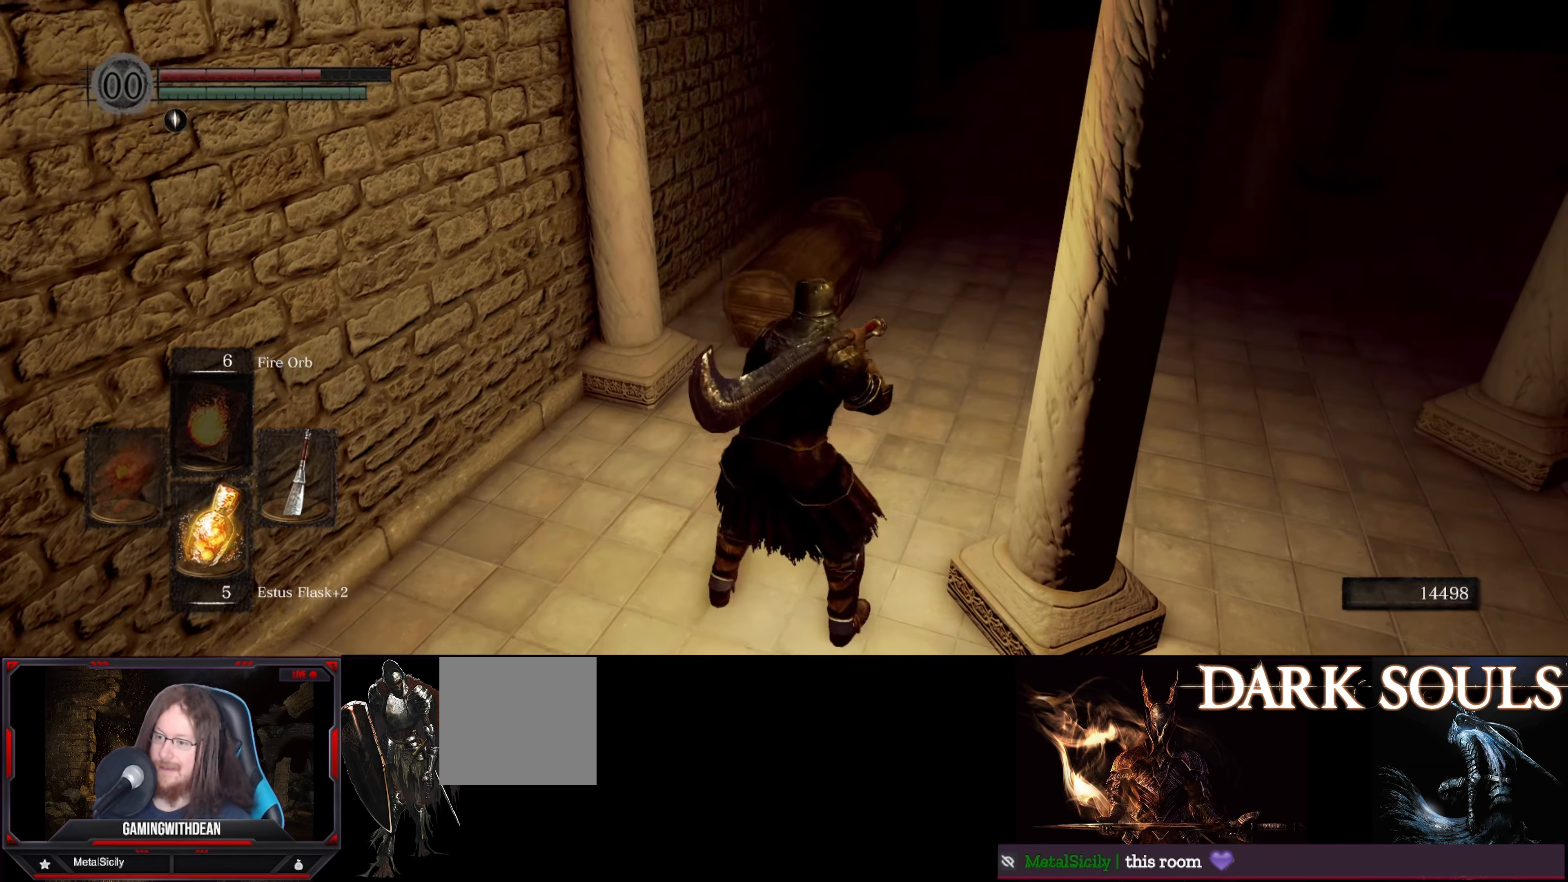
{"buttons": ["R2"], "left_stick": "center", "right_stick": "center", "events": []}
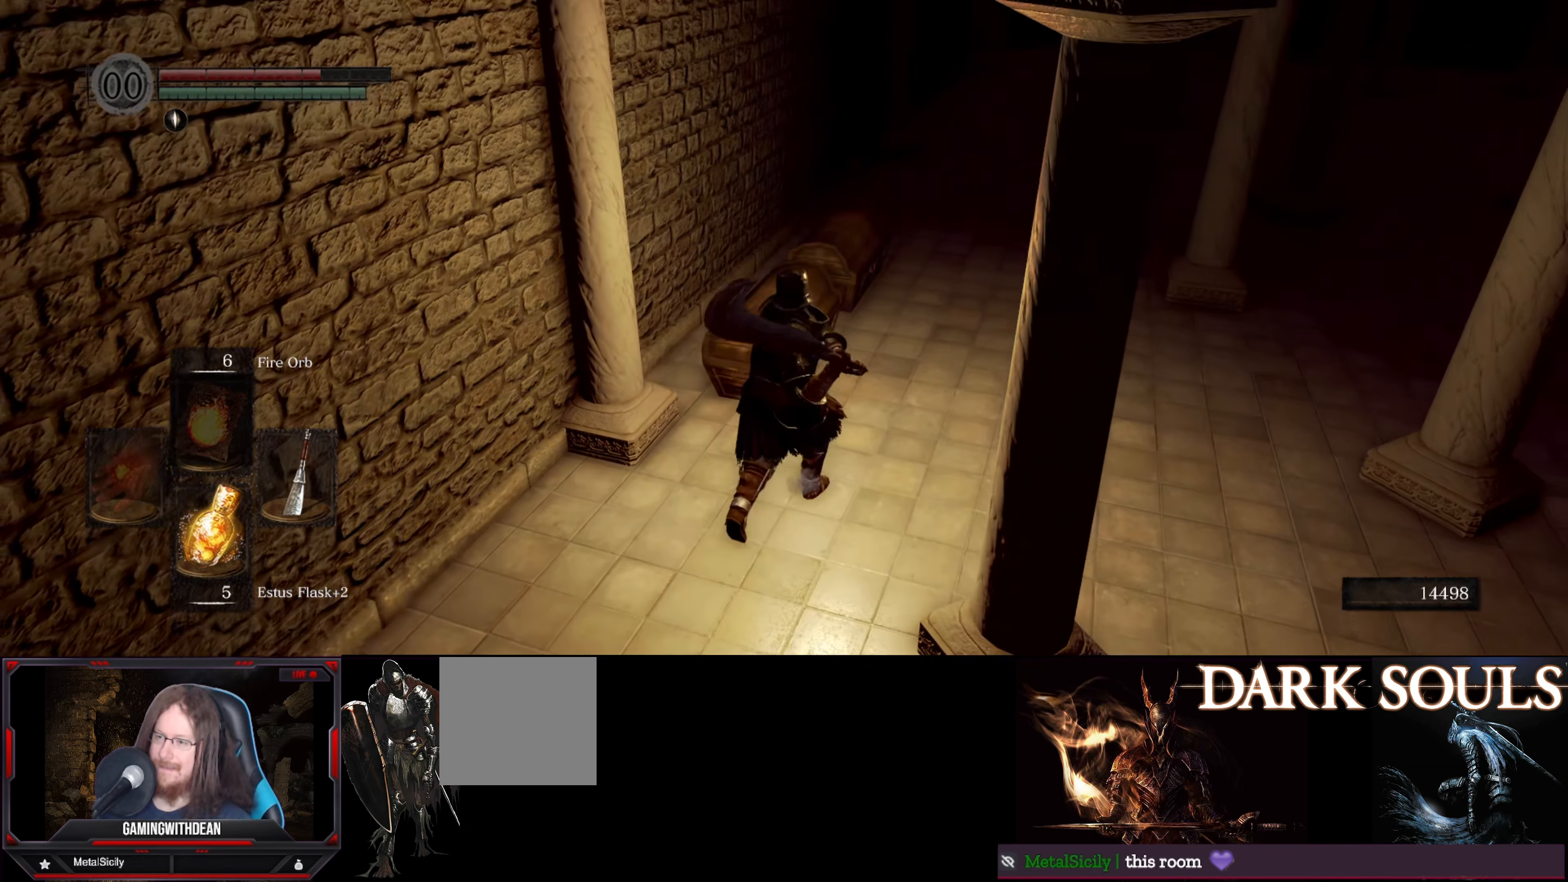
{"buttons": ["R2"], "left_stick": "center", "right_stick": "center", "events": []}
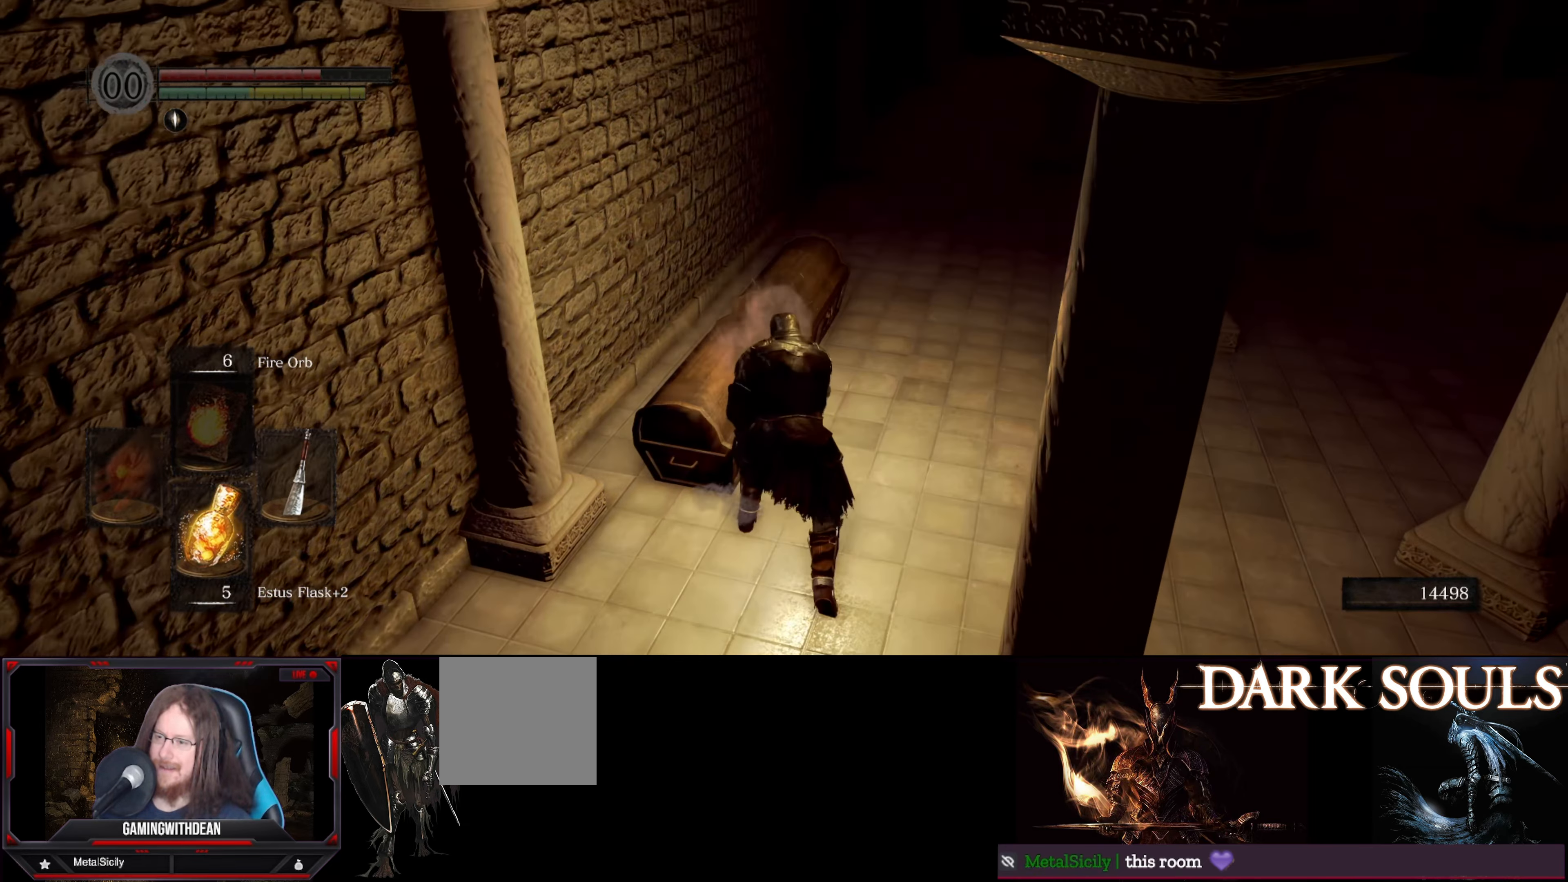
{"buttons": [], "left_stick": "right", "right_stick": "center", "events": [[267, "R2", "up"], [467, "left_stick", "right"]]}
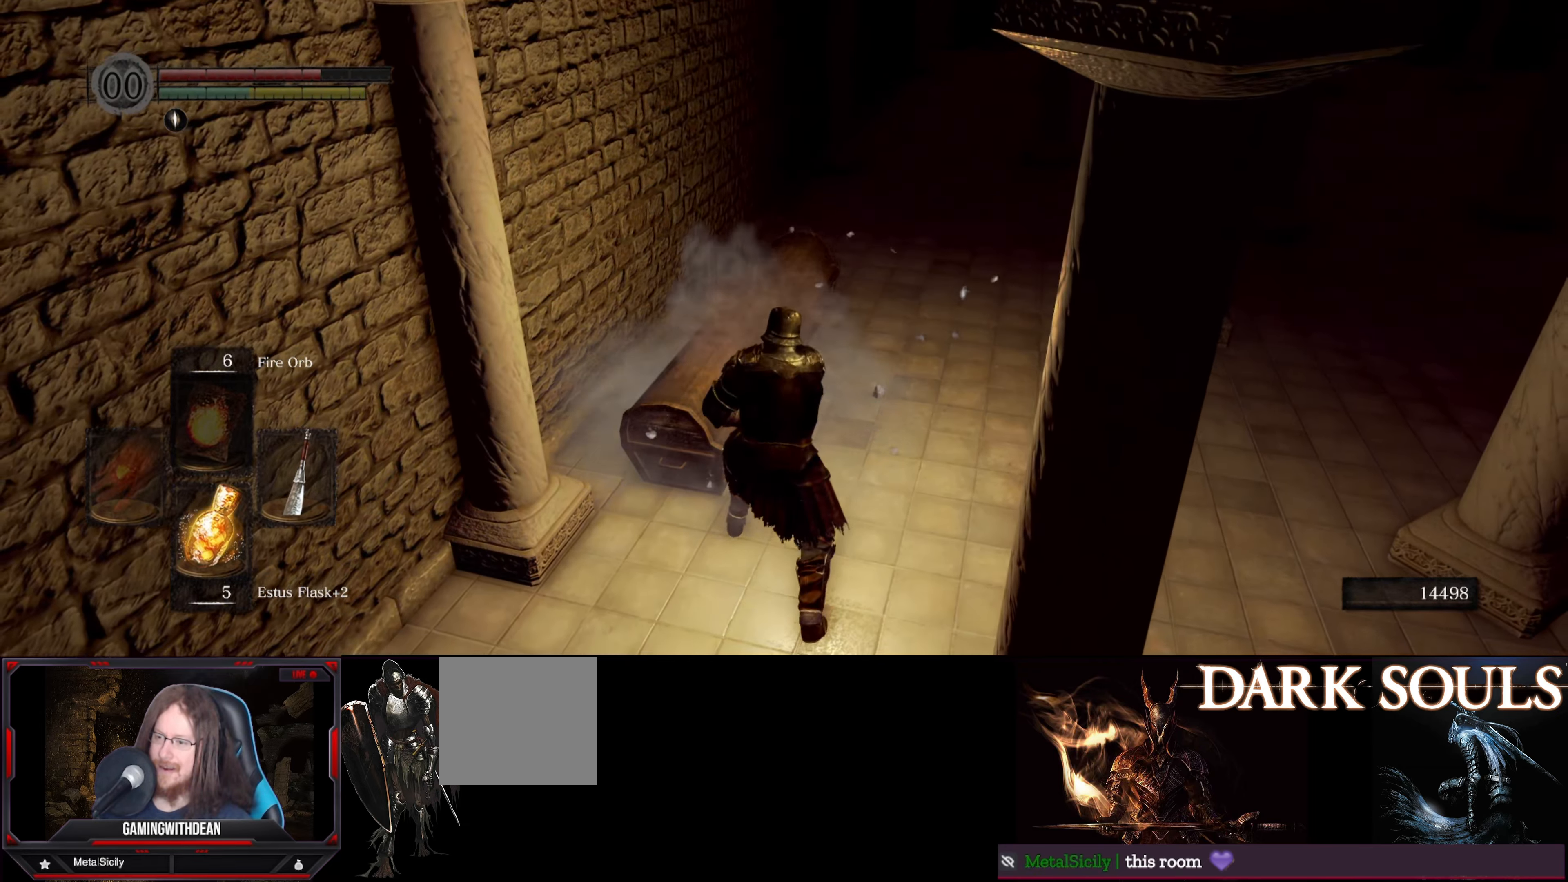
{"buttons": [], "left_stick": "right", "right_stick": "left", "events": [[83, "right_stick", "left"]]}
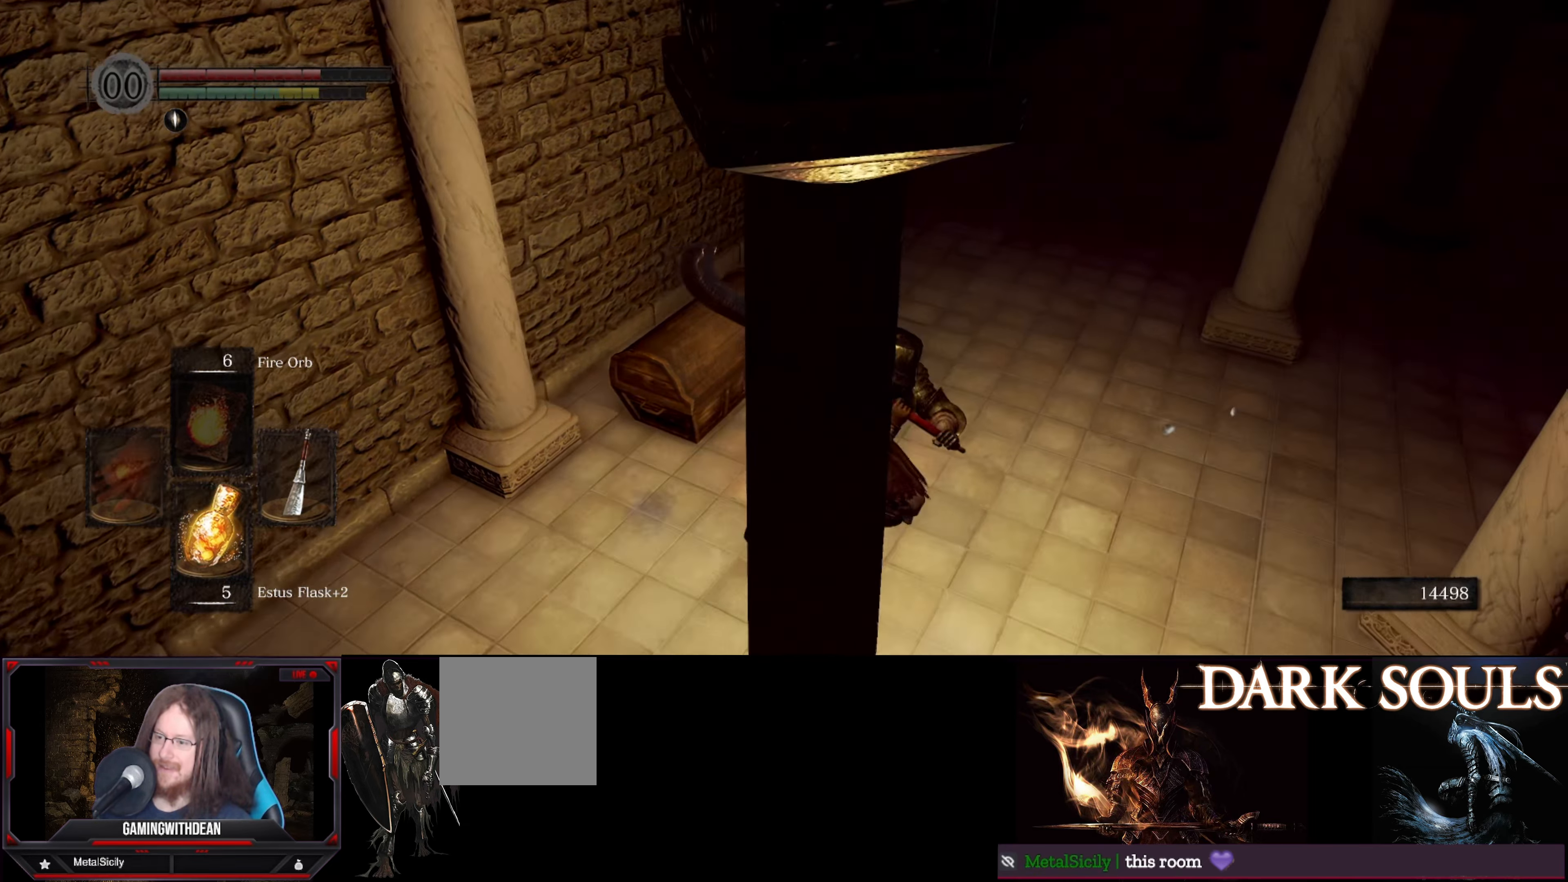
{"buttons": [], "left_stick": "up-right", "right_stick": "down-left", "events": [[383, "left_stick", "up-right"], [450, "right_stick", "down-left"]]}
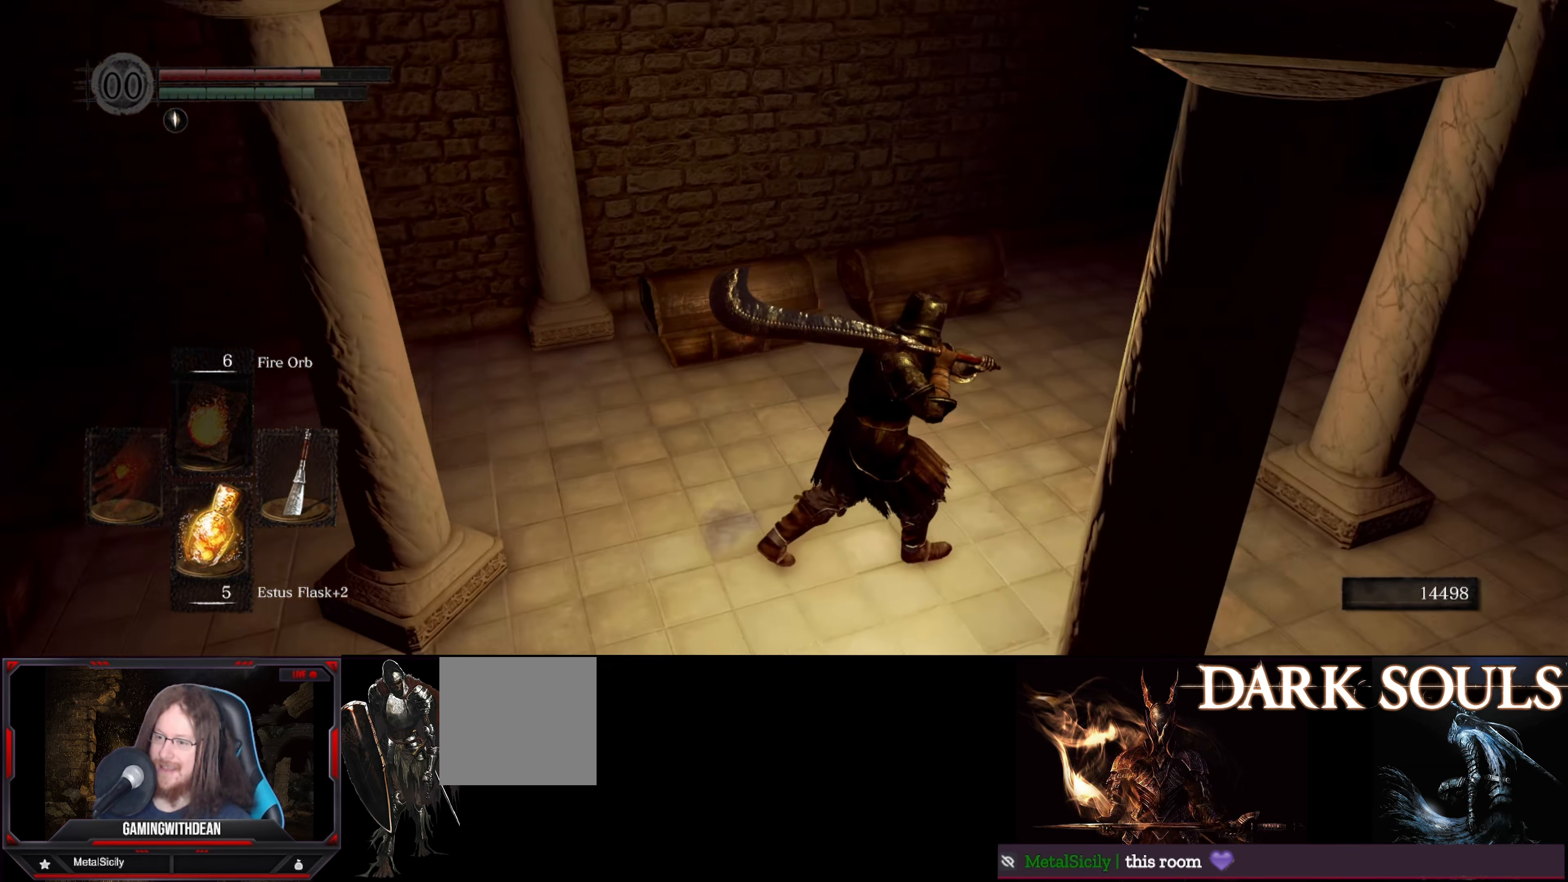
{"buttons": ["R2"], "left_stick": "center", "right_stick": "center", "events": [[167, "right_stick", "center"], [350, "left_stick", "up"], [467, "left_stick", "center"], [500, "R2", "down"]]}
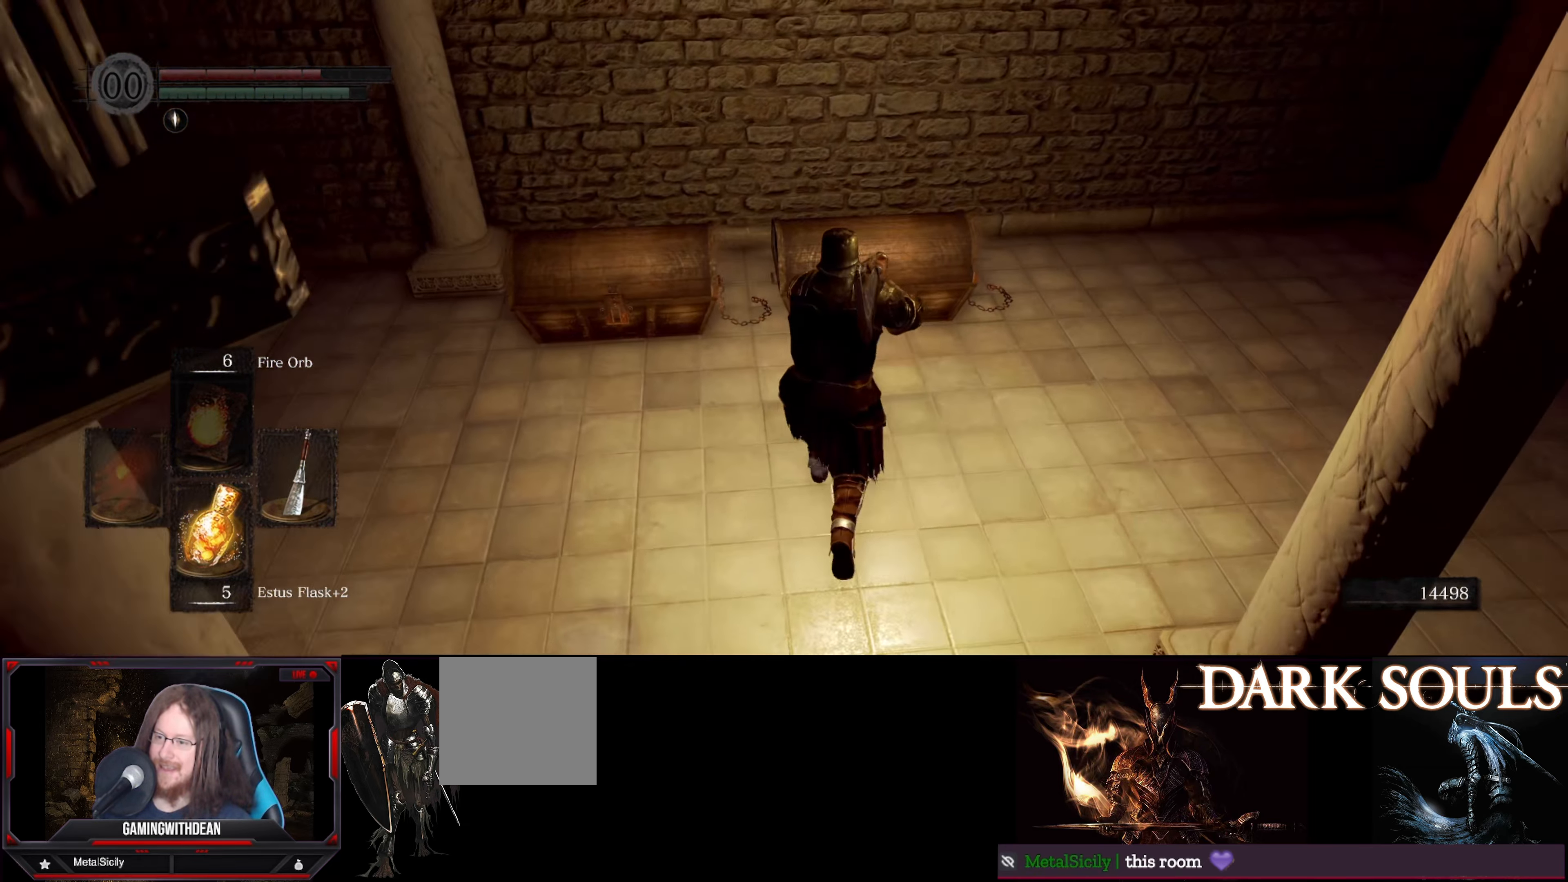
{"buttons": ["R2"], "left_stick": "center", "right_stick": "center", "events": []}
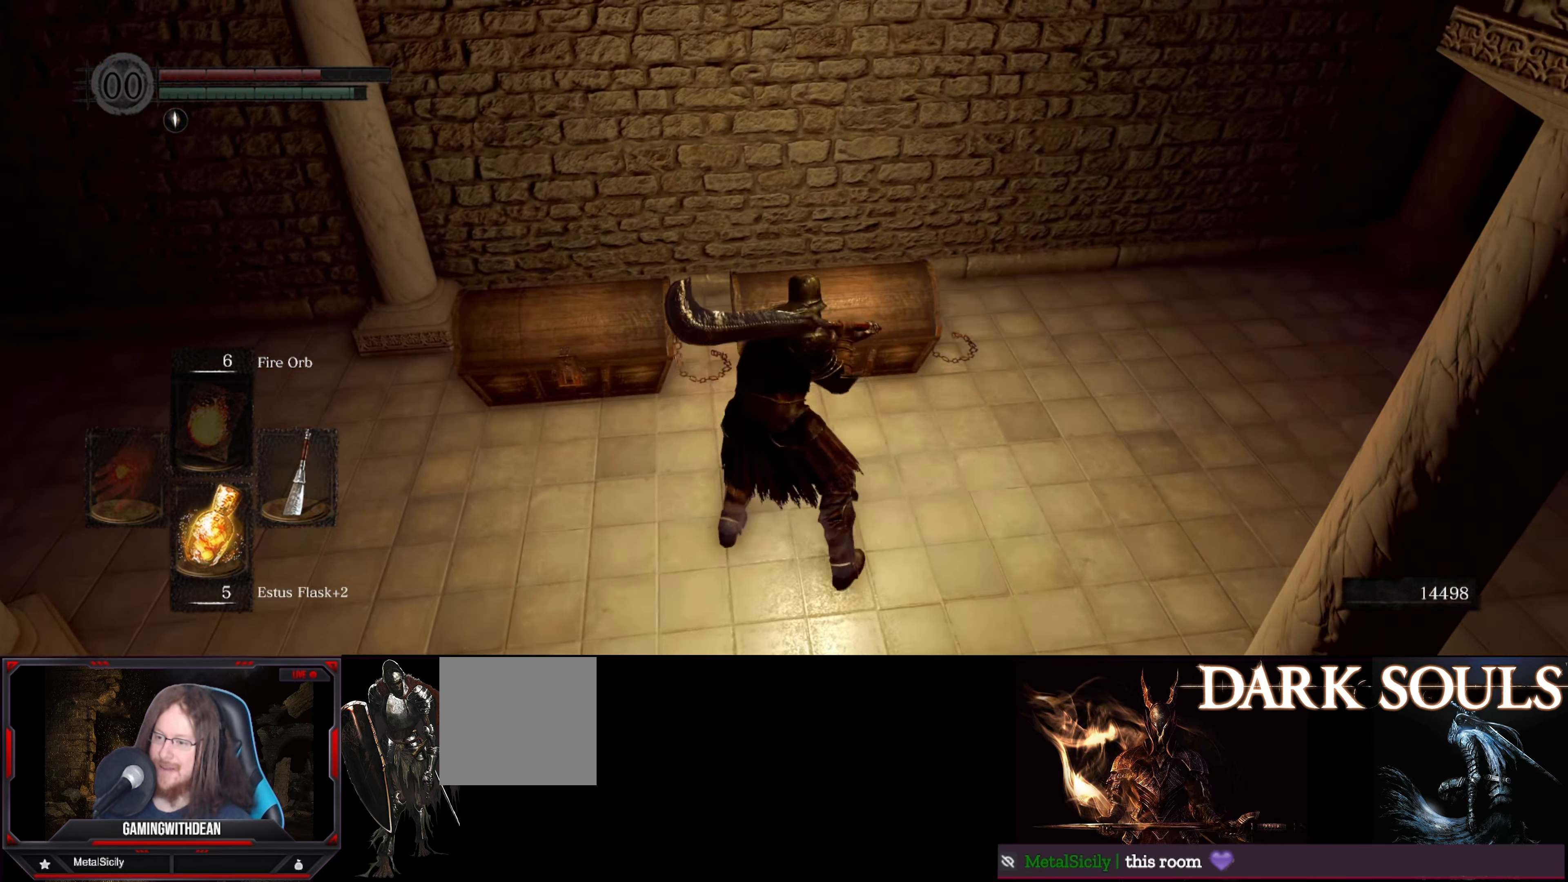
{"buttons": ["R2"], "left_stick": "center", "right_stick": "down", "events": [[283, "right_stick", "down"]]}
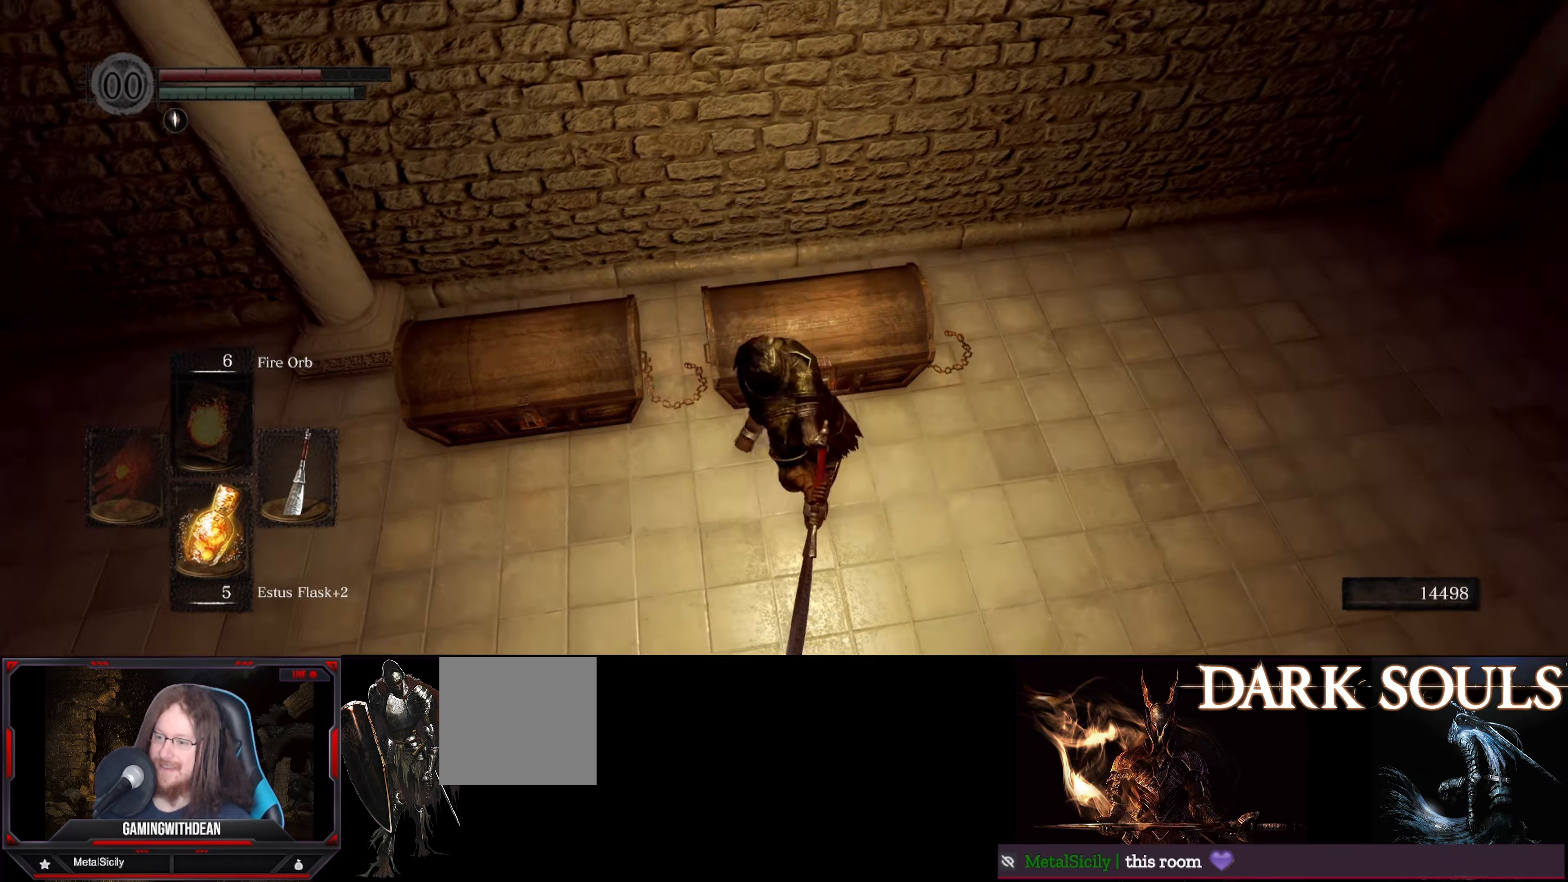
{"buttons": ["R2"], "left_stick": "center", "right_stick": "center", "events": [[84, "right_stick", "center"]]}
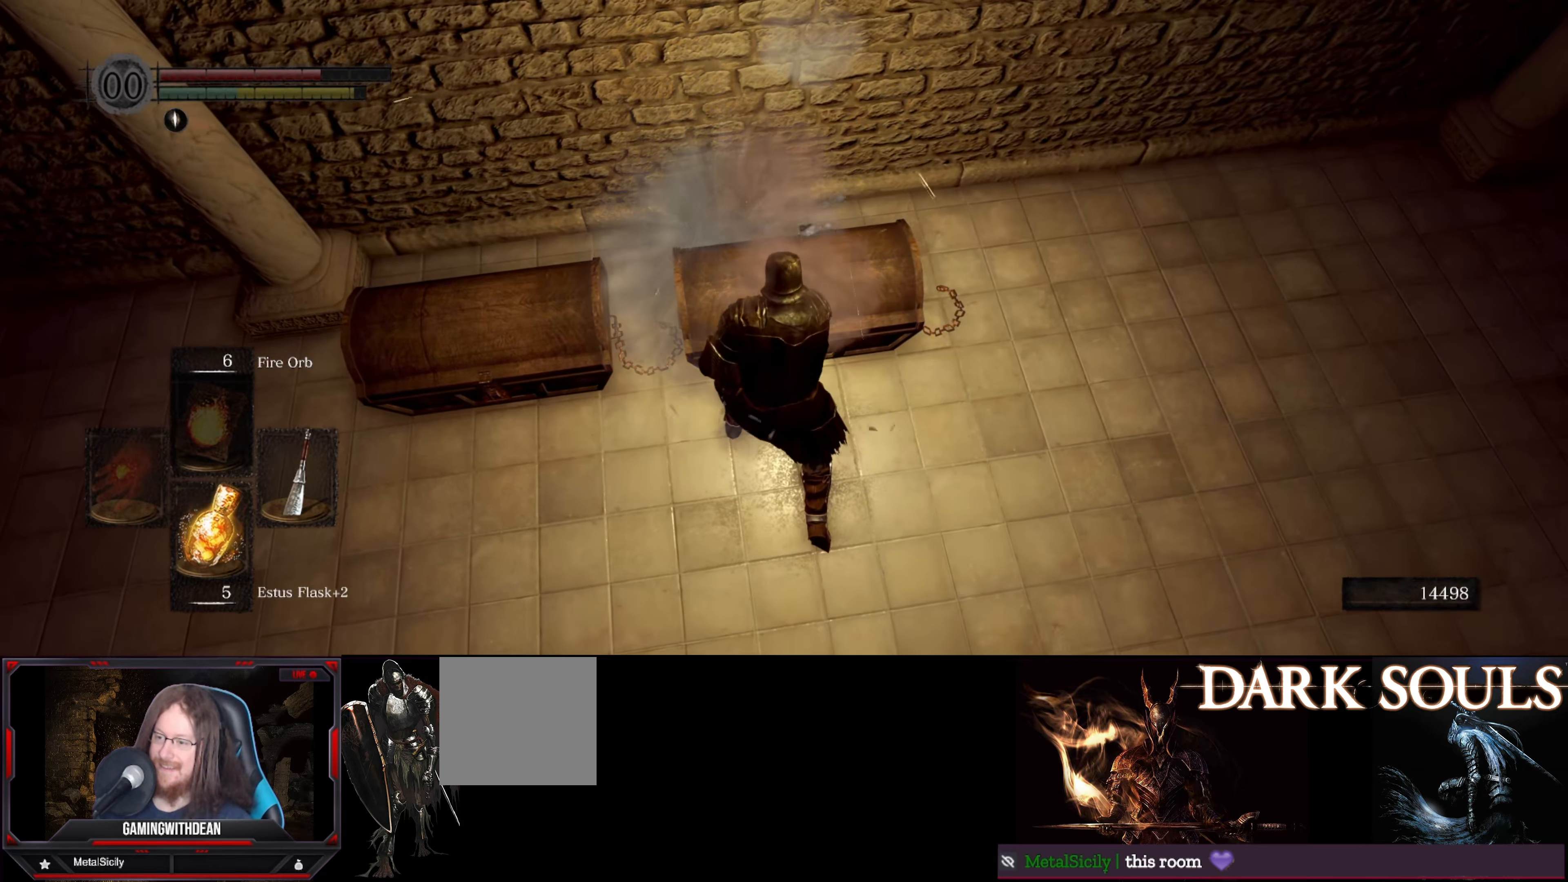
{"buttons": [], "left_stick": "down-left", "right_stick": "up-left", "events": [[17, "R2", "up"], [150, "left_stick", "down"], [217, "right_stick", "up"], [284, "right_stick", "up-left"], [500, "left_stick", "down-left"]]}
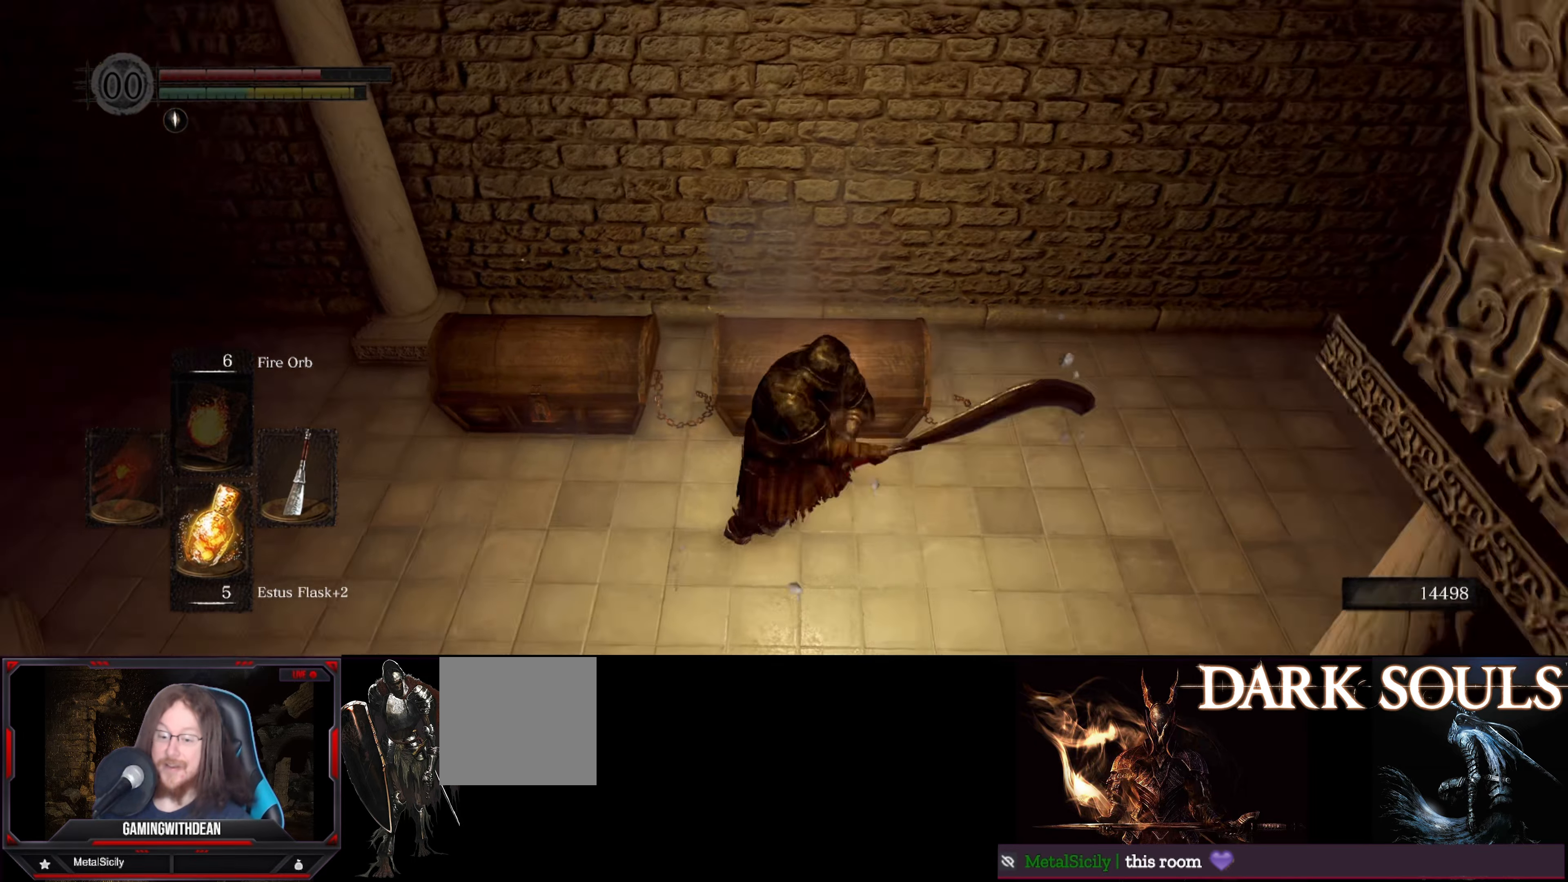
{"buttons": [], "left_stick": "up-left", "right_stick": "center", "events": [[34, "right_stick", "center"], [317, "left_stick", "up-left"]]}
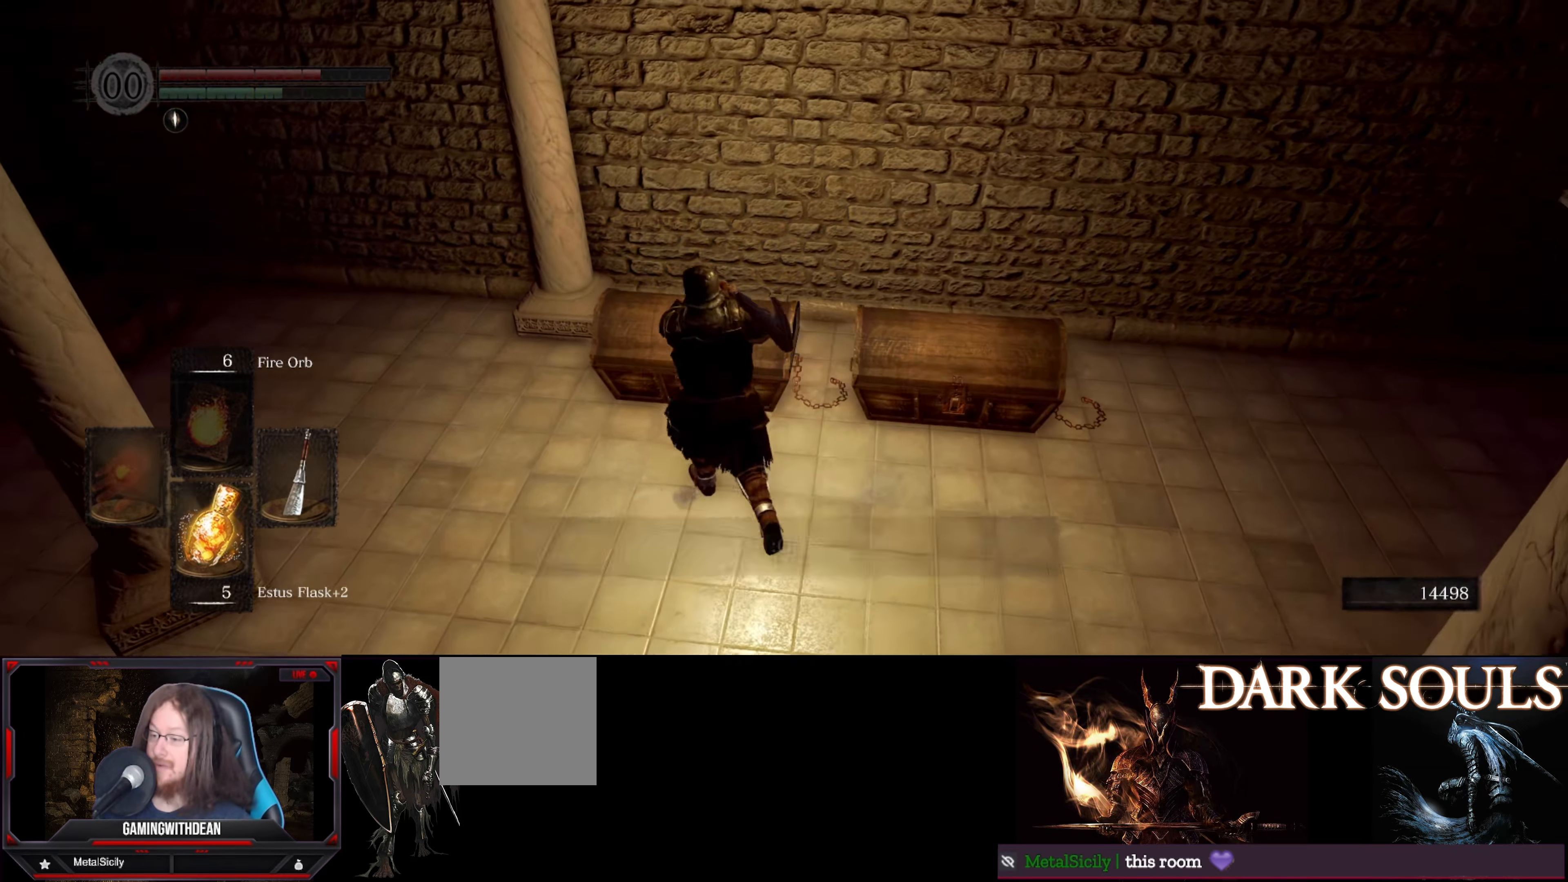
{"buttons": [], "left_stick": "center", "right_stick": "right", "events": [[17, "left_stick", "up"], [67, "A", "down"], [184, "A", "up"], [217, "left_stick", "center"], [484, "right_stick", "right"]]}
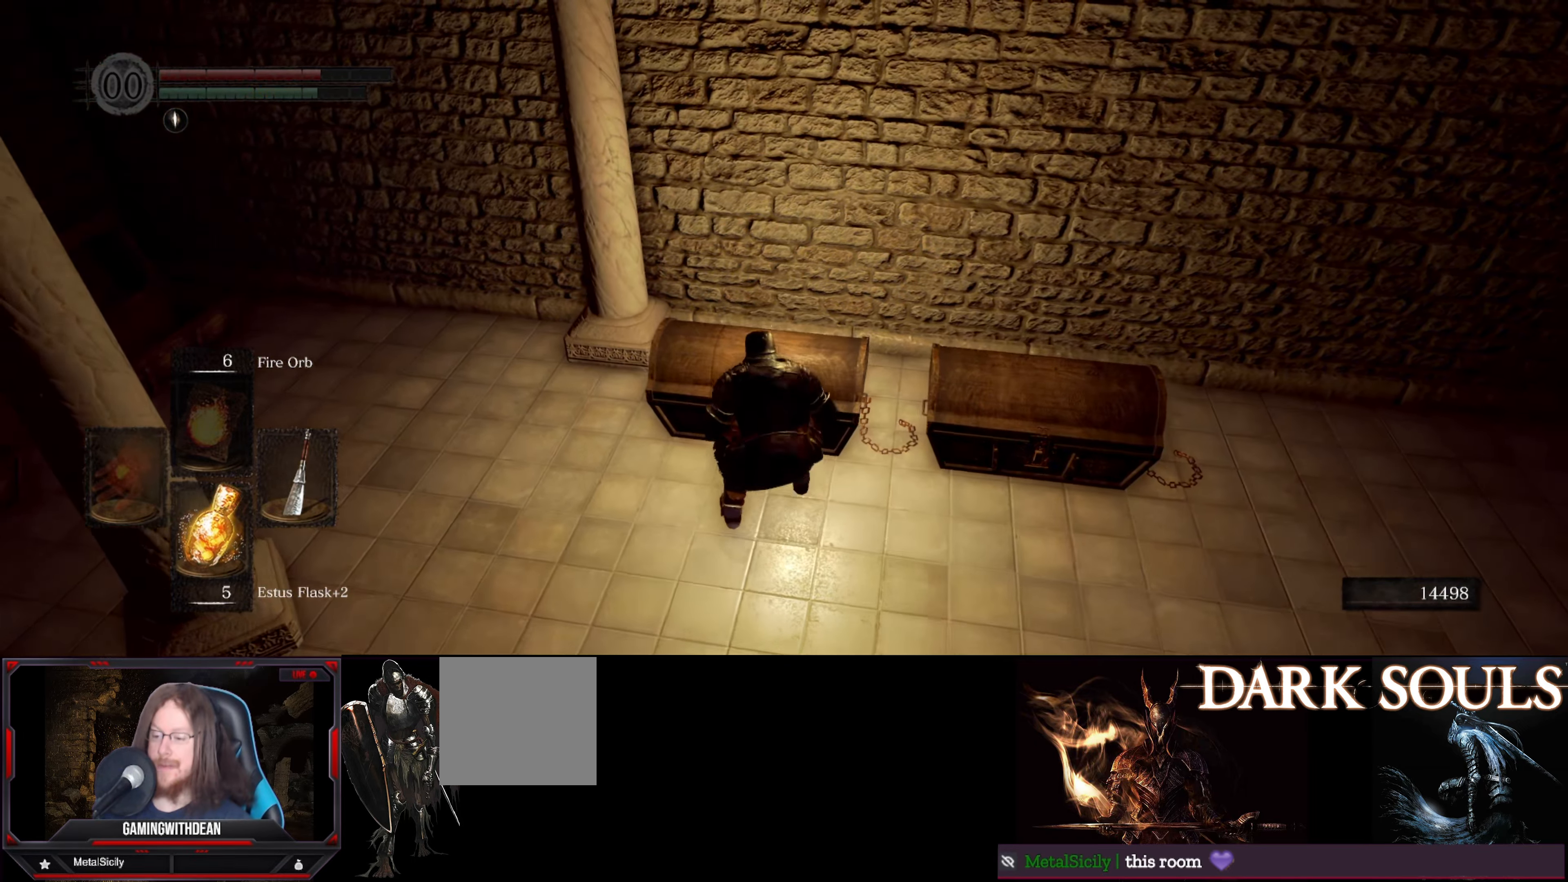
{"buttons": [], "left_stick": "down", "right_stick": "center", "events": [[150, "right_stick", "center"], [450, "left_stick", "down"]]}
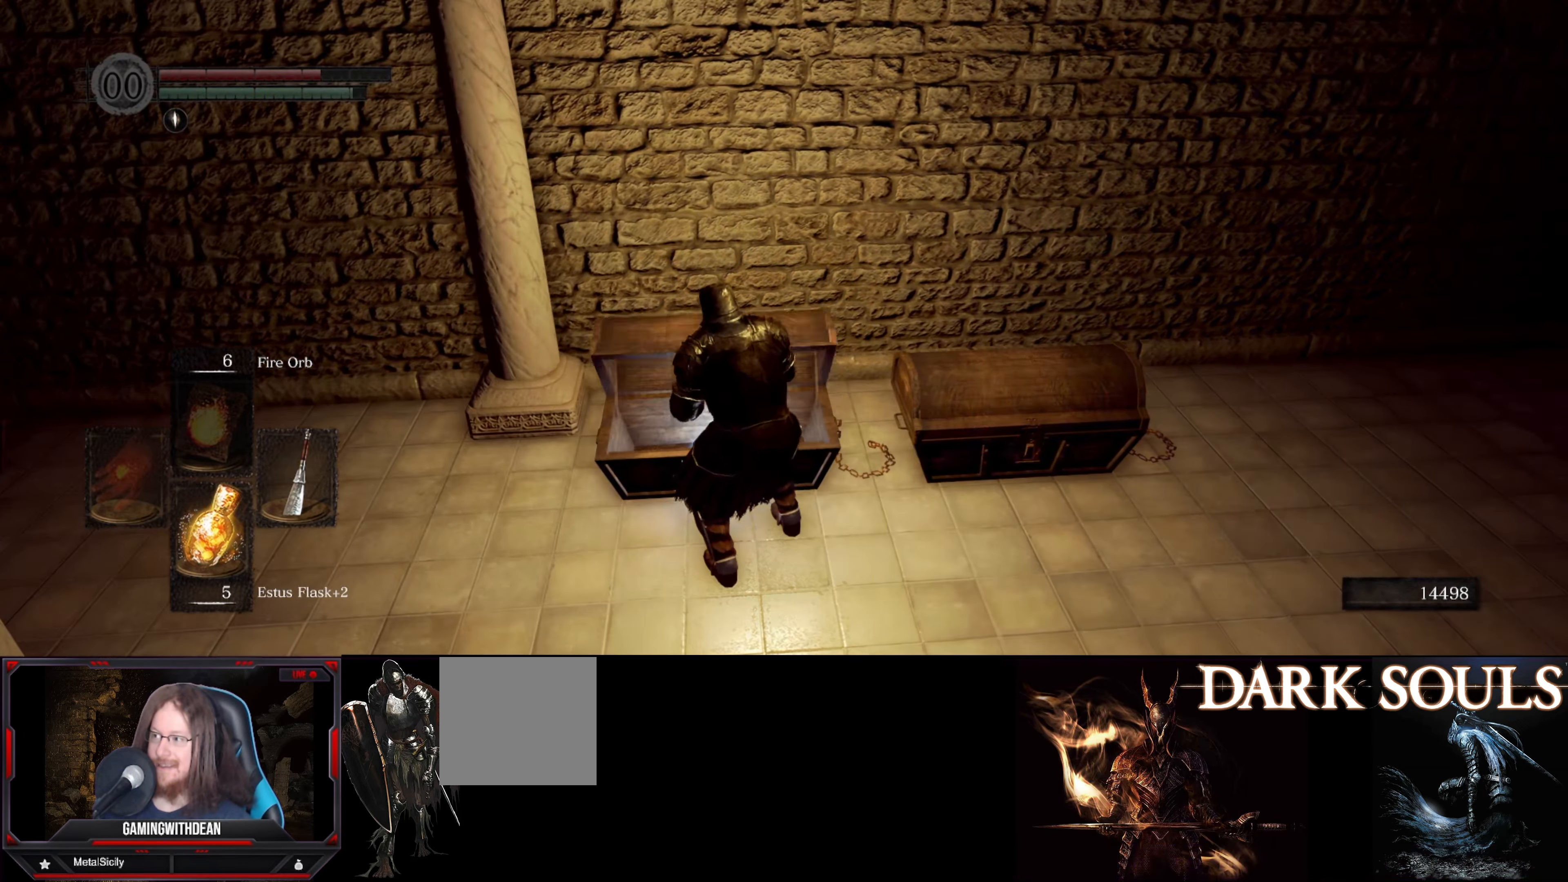
{"buttons": [], "left_stick": "up-left", "right_stick": "center", "events": [[234, "left_stick", "left"], [284, "left_stick", "up-left"]]}
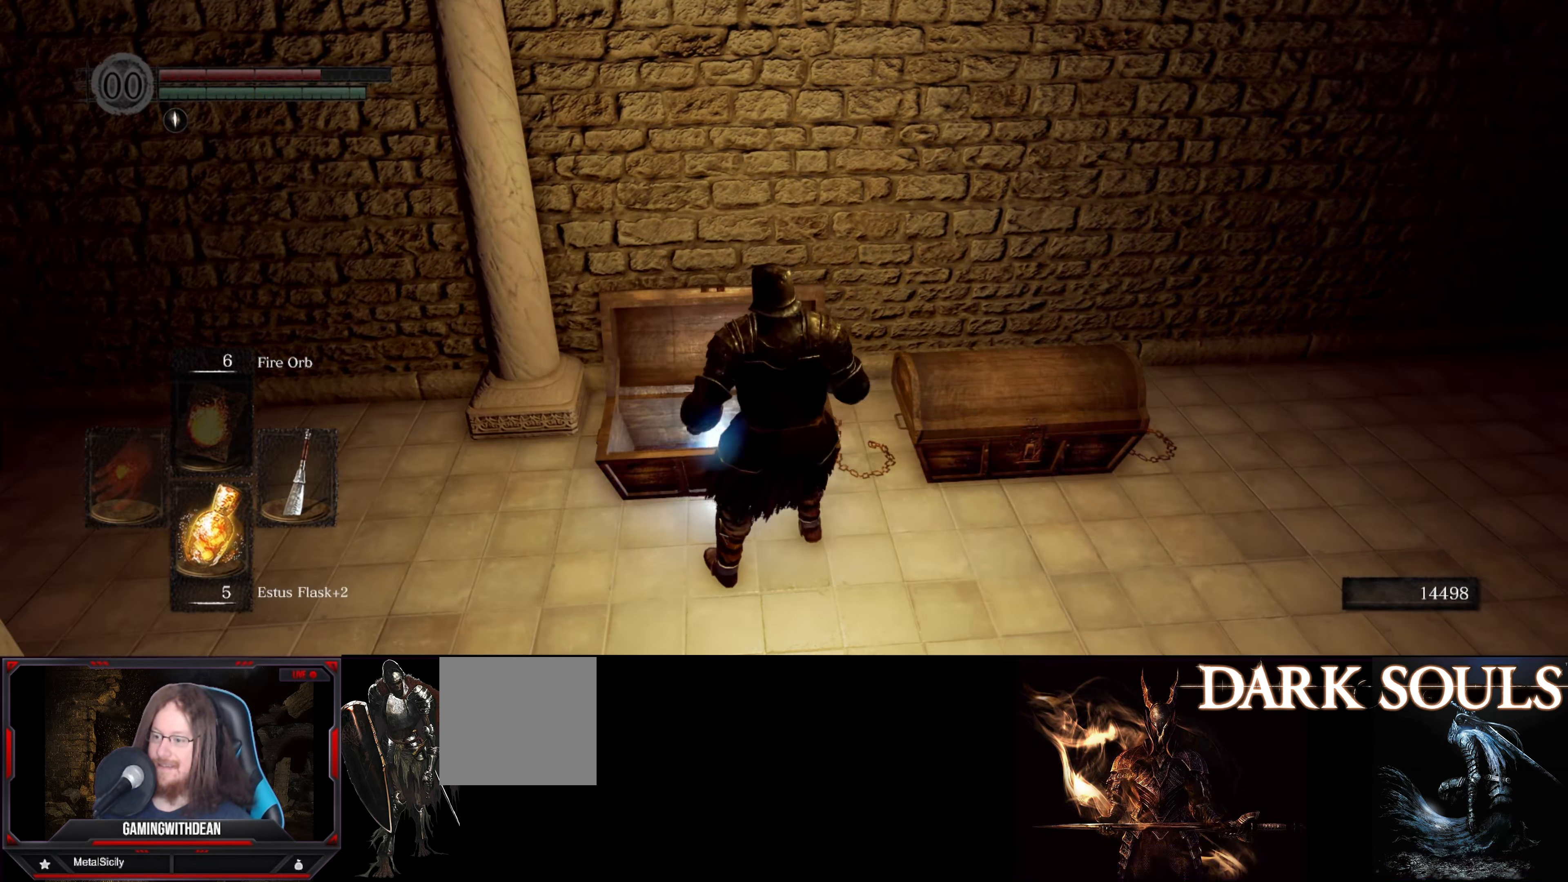
{"buttons": [], "left_stick": "center", "right_stick": "center", "events": [[300, "A", "down"], [367, "A", "up"], [367, "left_stick", "up"], [484, "left_stick", "center"]]}
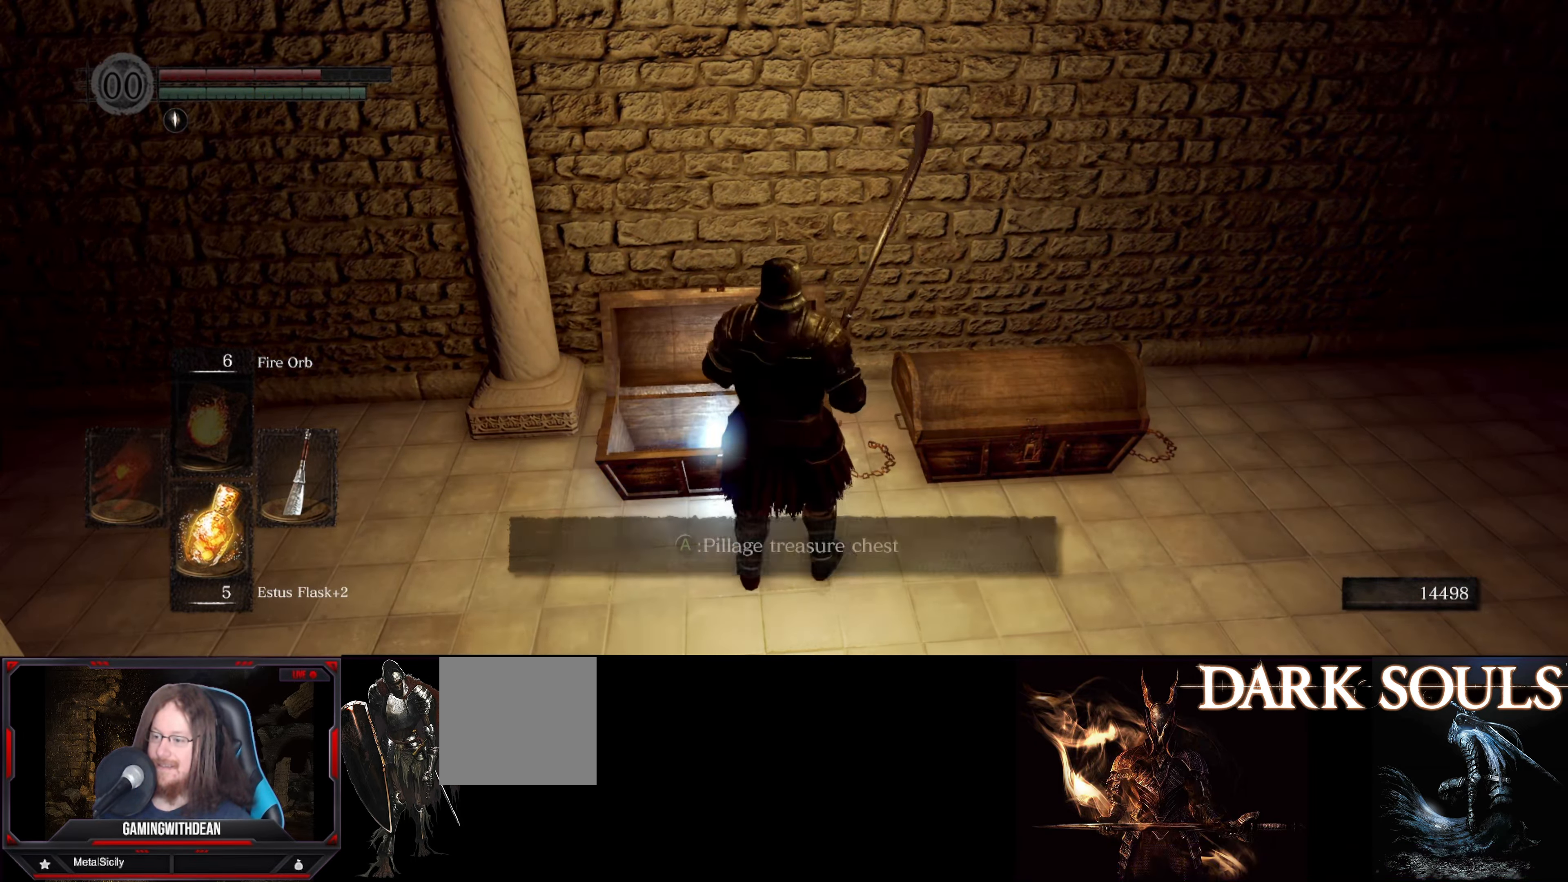
{"buttons": [], "left_stick": "center", "right_stick": "center", "events": [[84, "A", "down"], [150, "A", "up"]]}
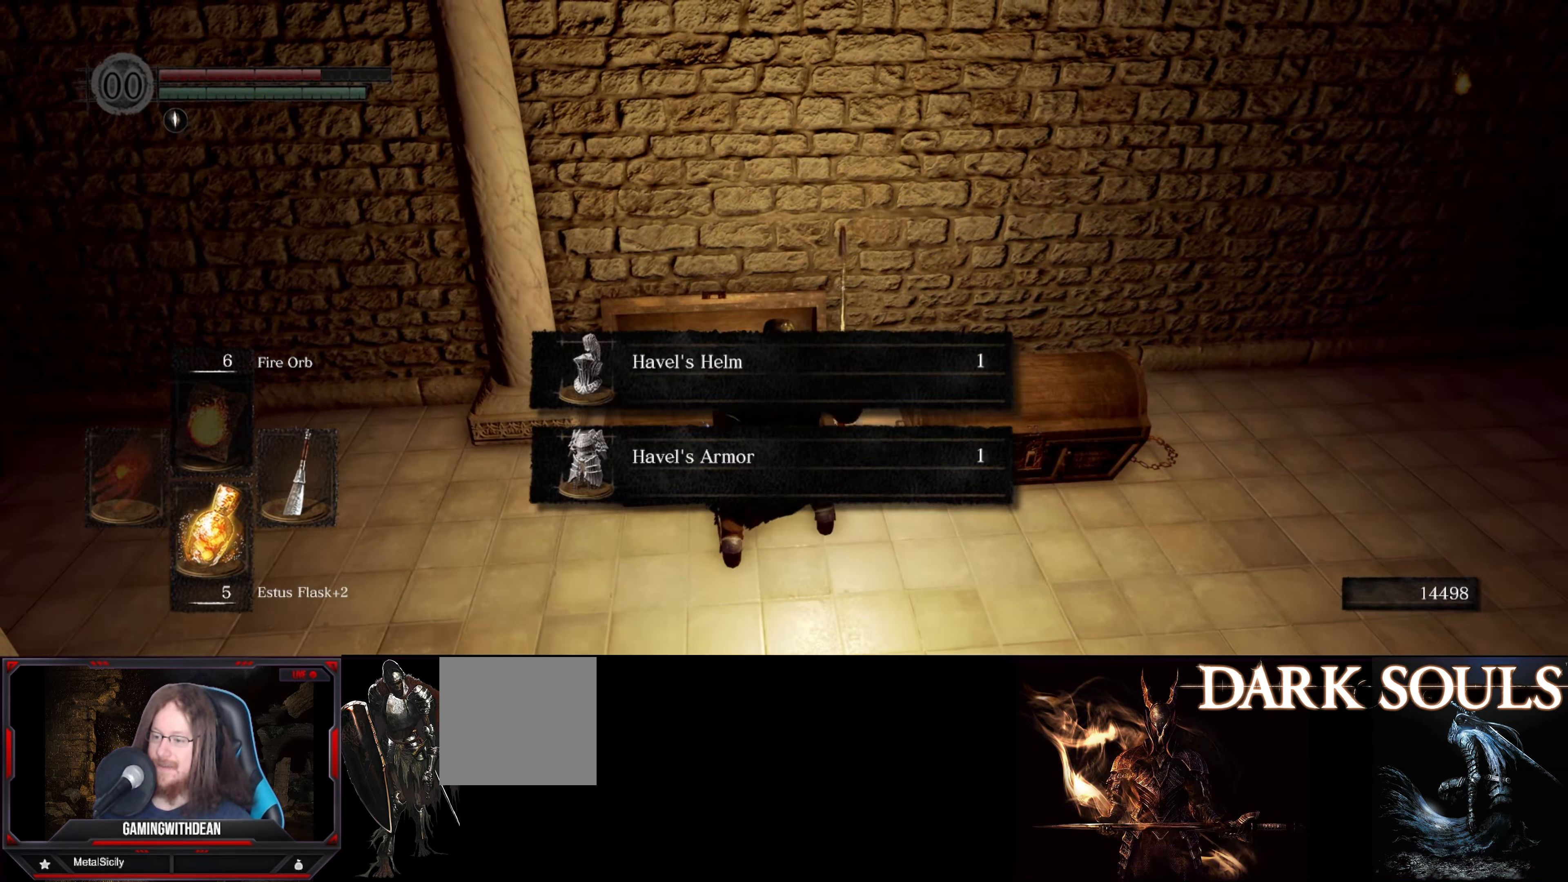
{"buttons": ["A"], "left_stick": "center", "right_stick": "center", "events": [[416, "A", "down"]]}
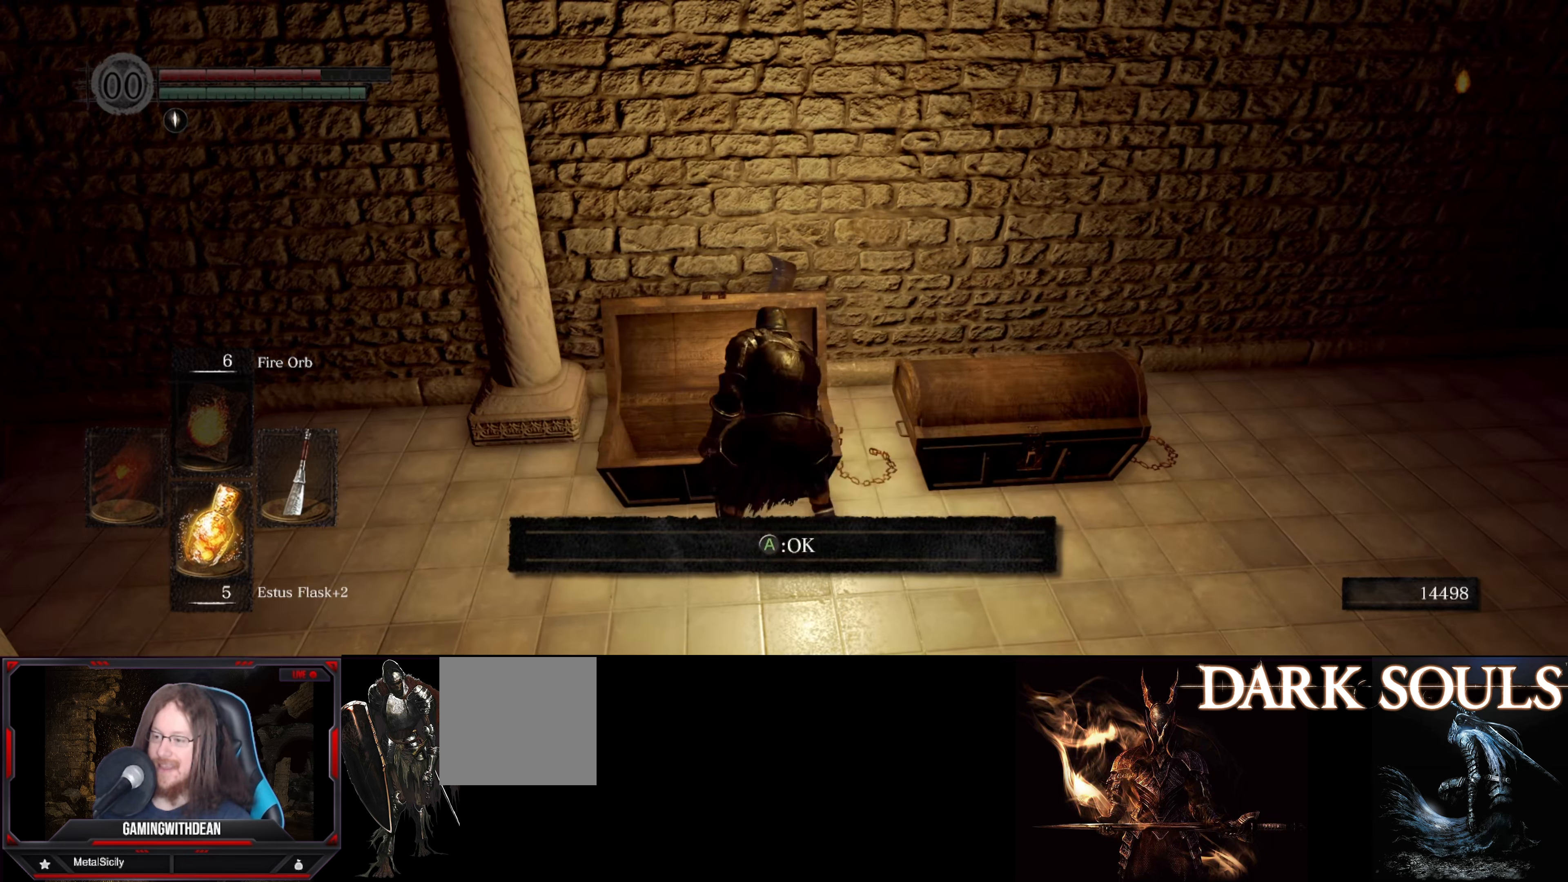
{"buttons": [], "left_stick": "down-right", "right_stick": "center", "events": [[83, "A", "up"], [200, "left_stick", "down-right"]]}
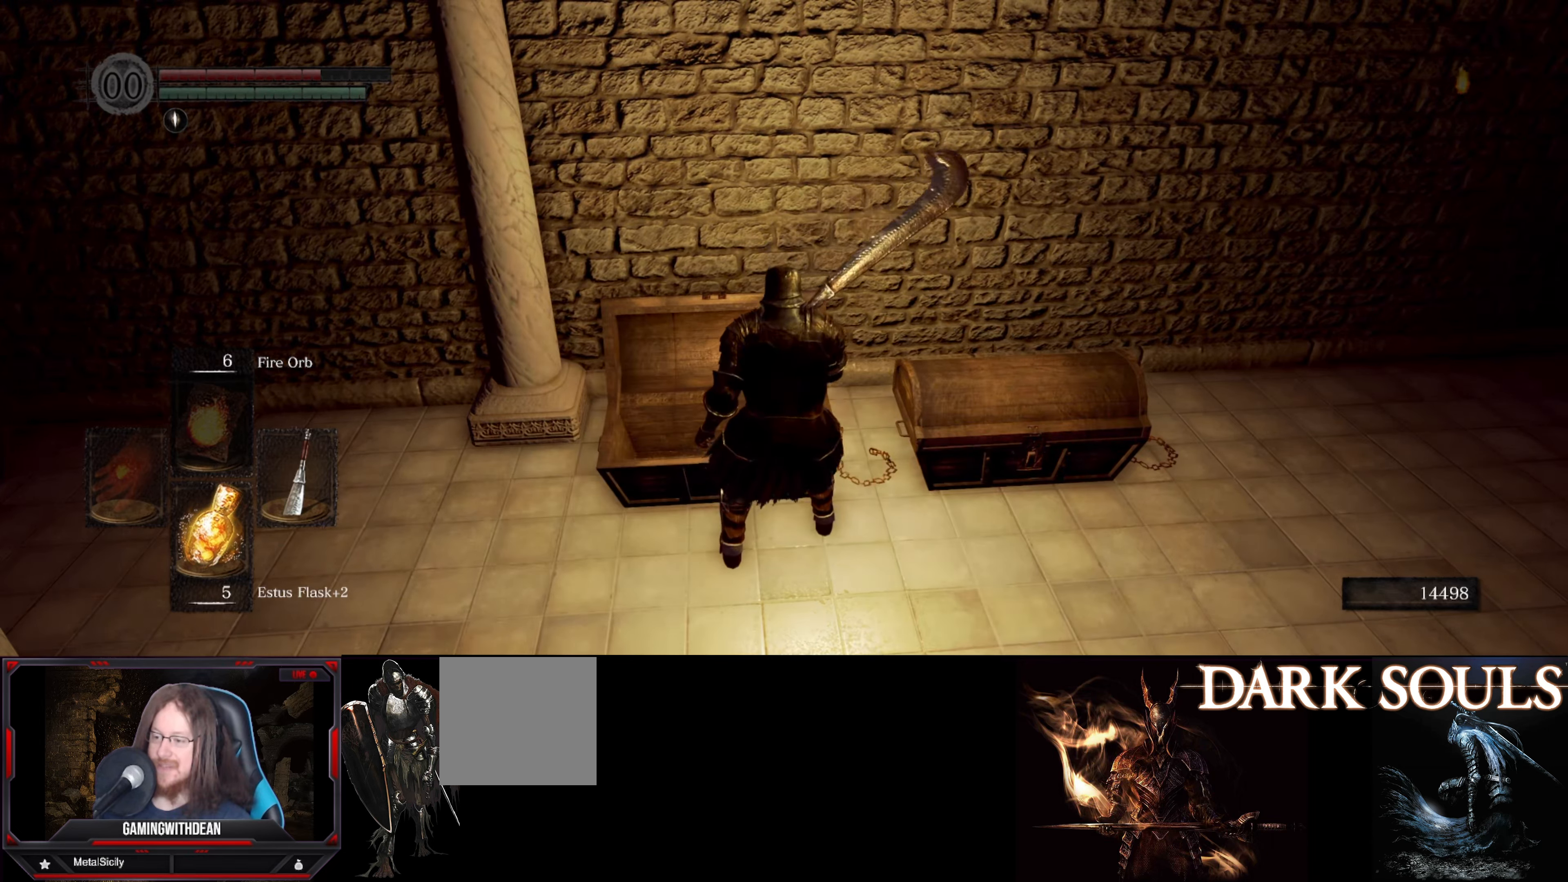
{"buttons": [], "left_stick": "up-right", "right_stick": "center", "events": [[266, "left_stick", "right"], [416, "left_stick", "up-right"]]}
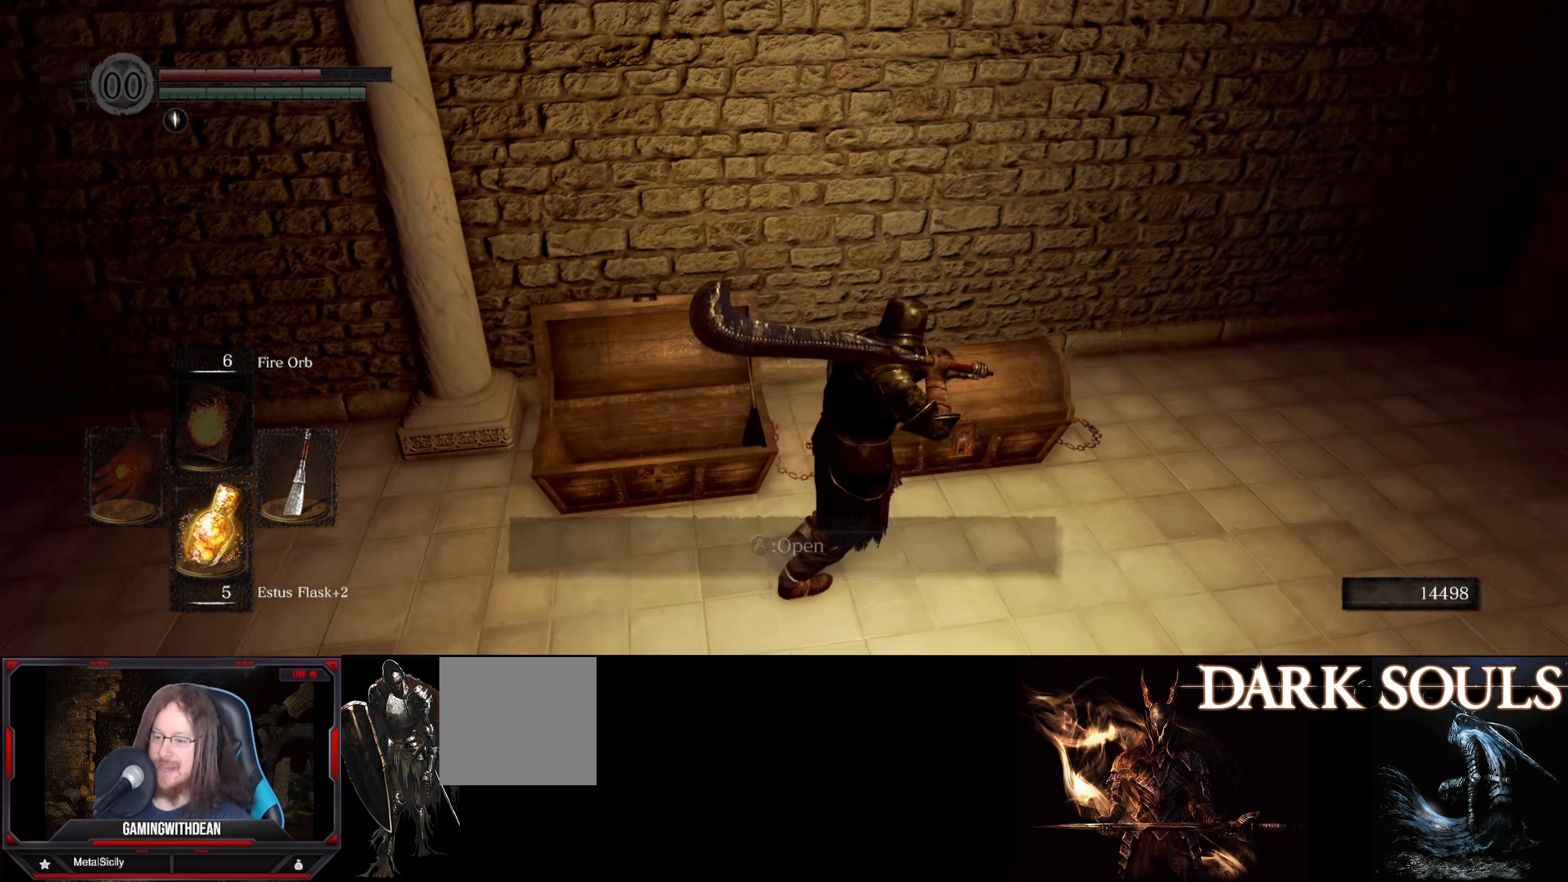
{"buttons": [], "left_stick": "center", "right_stick": "center", "events": [[83, "A", "down"], [83, "left_stick", "up"], [183, "A", "up"], [233, "left_stick", "center"]]}
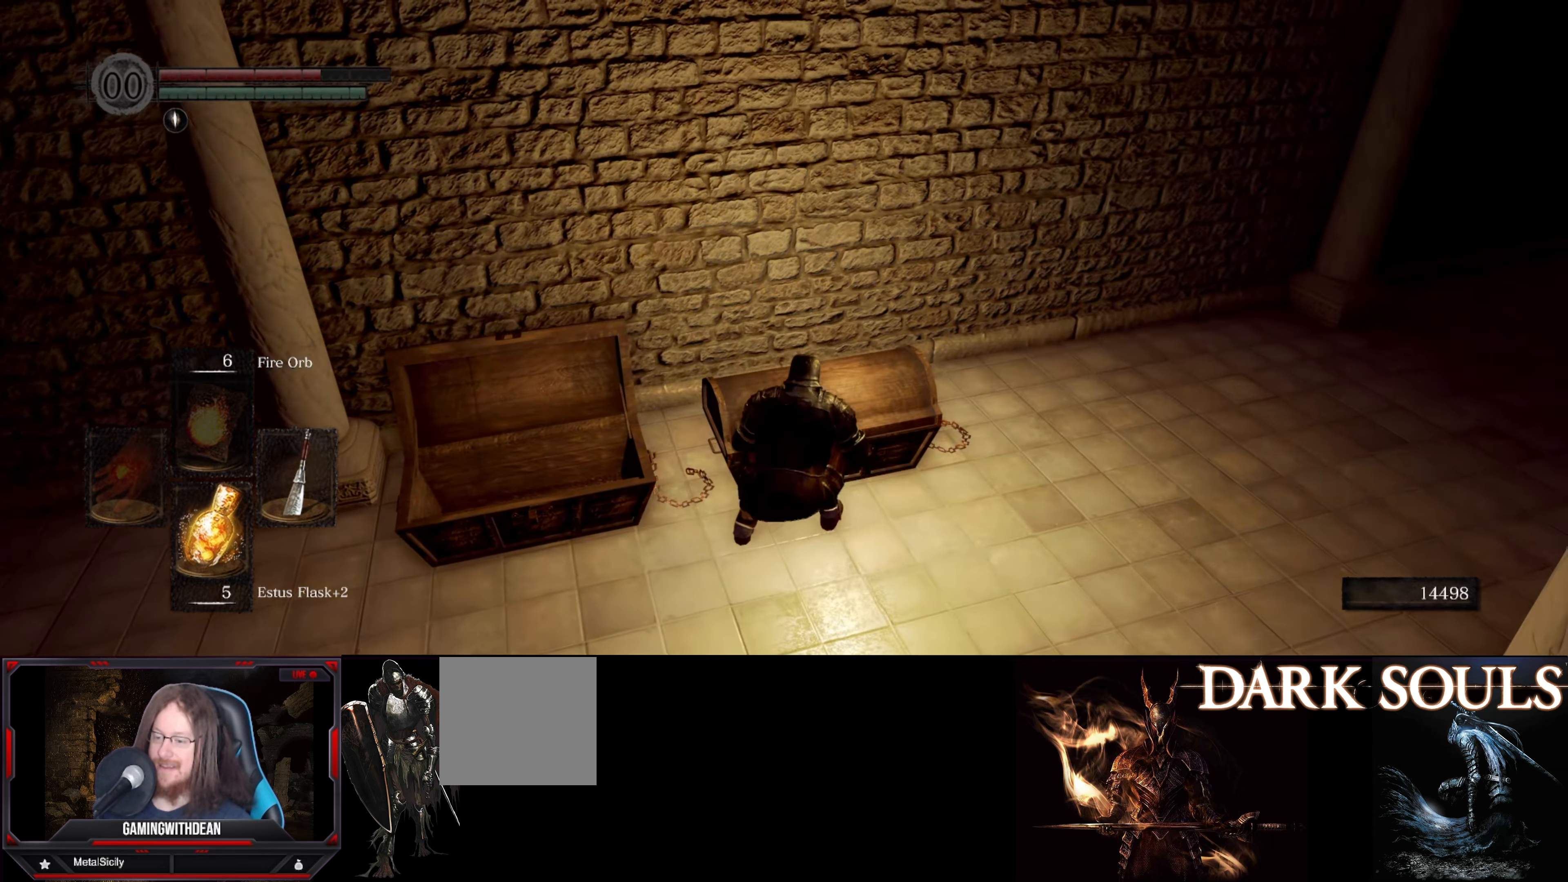
{"buttons": [], "left_stick": "center", "right_stick": "center", "events": []}
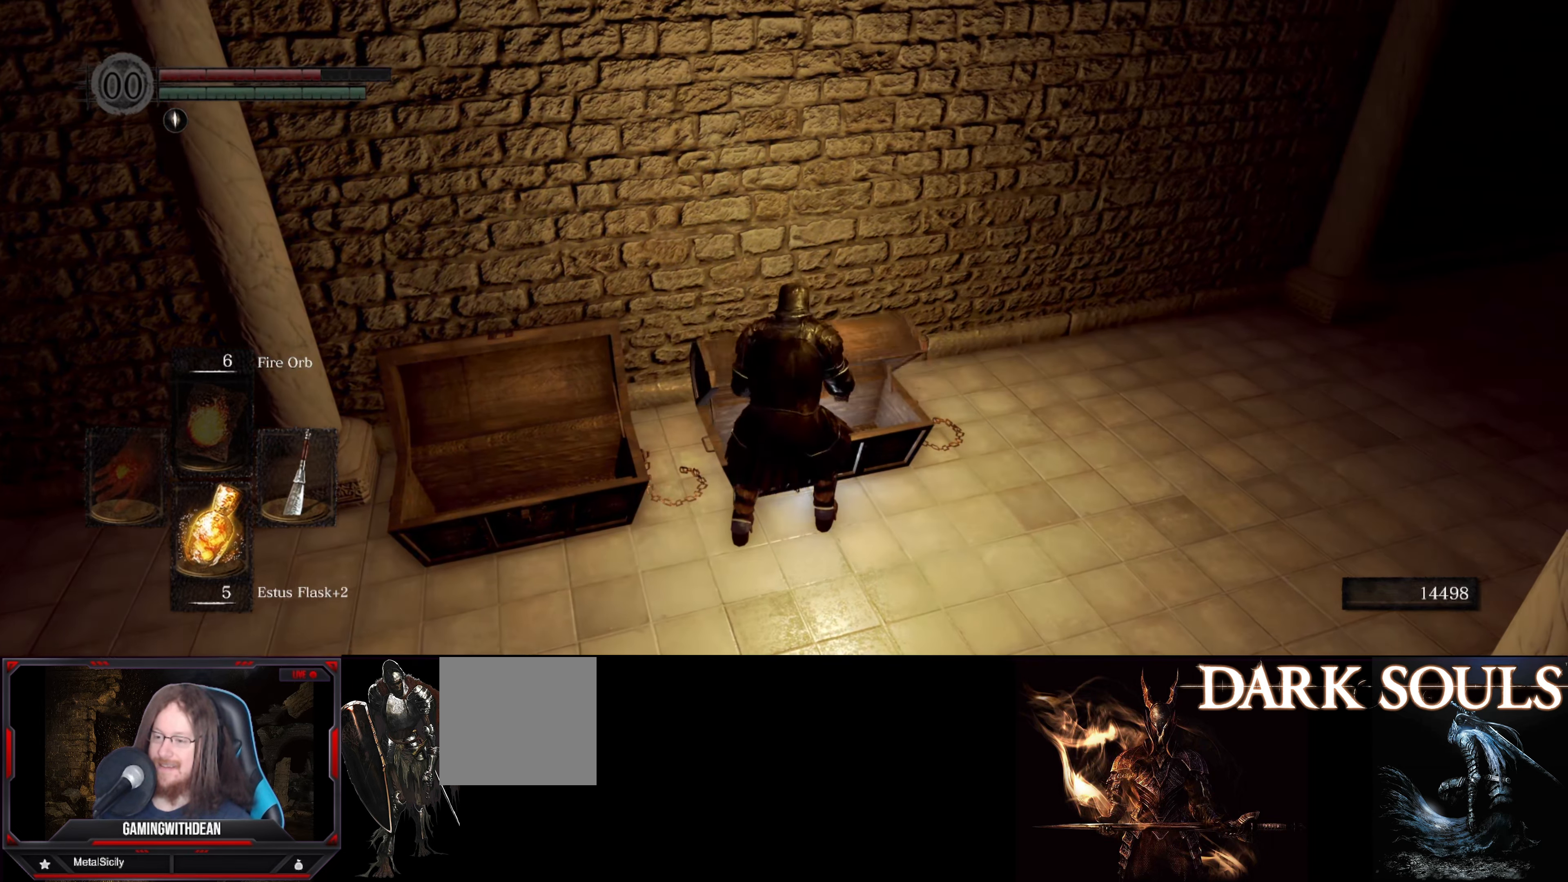
{"buttons": [], "left_stick": "right", "right_stick": "center", "events": [[500, "left_stick", "right"]]}